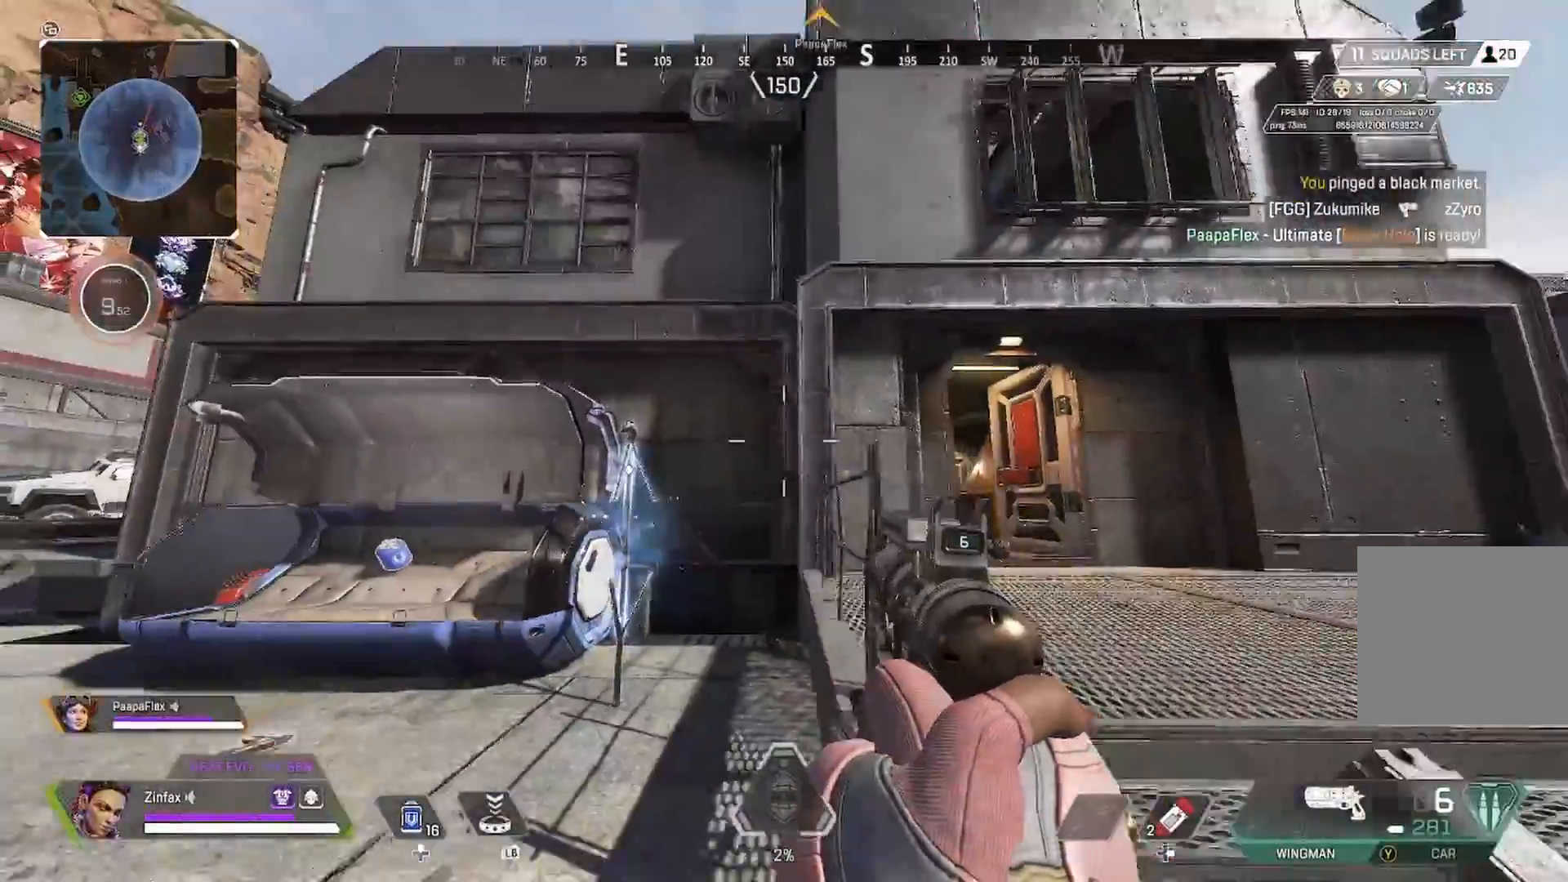
Gameplay with a controller (Xbox layout); each line is a JSON object with the inputs held at the frame after it. "events" lists button and stick changes between this image and that frame as [ms after this image, input, new state], when the widget could be followed in between.
{"buttons": [], "left_stick": "up", "right_stick": "center", "events": [[33, "left_stick", "right"], [200, "left_stick", "center"], [300, "left_stick", "up"], [333, "right_stick", "left"], [467, "right_stick", "center"]]}
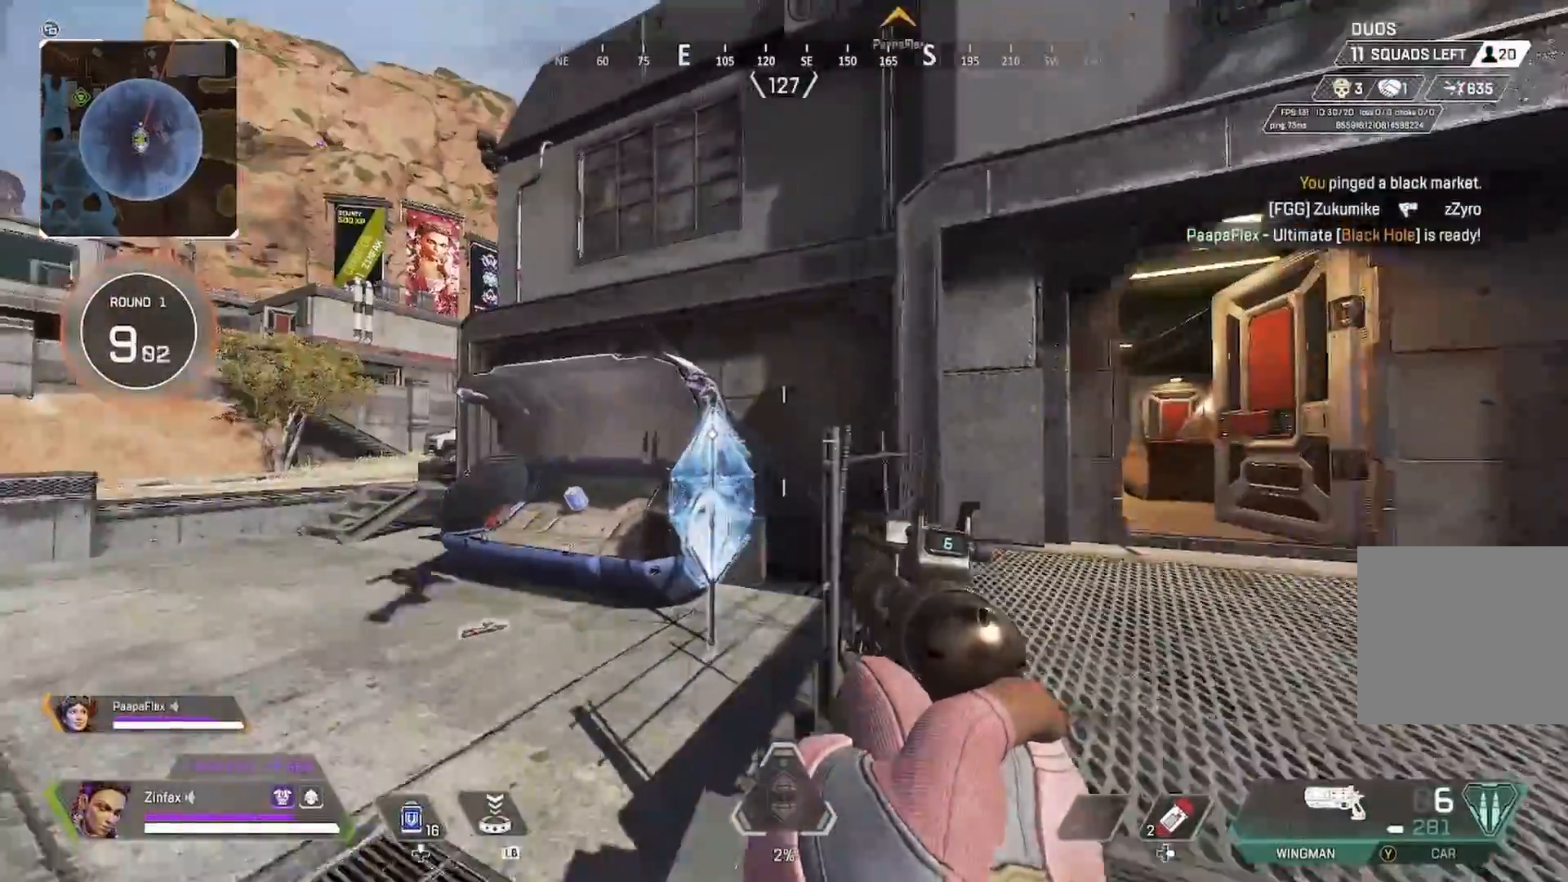
{"buttons": [], "left_stick": "center", "right_stick": "center", "events": [[67, "left_stick", "center"]]}
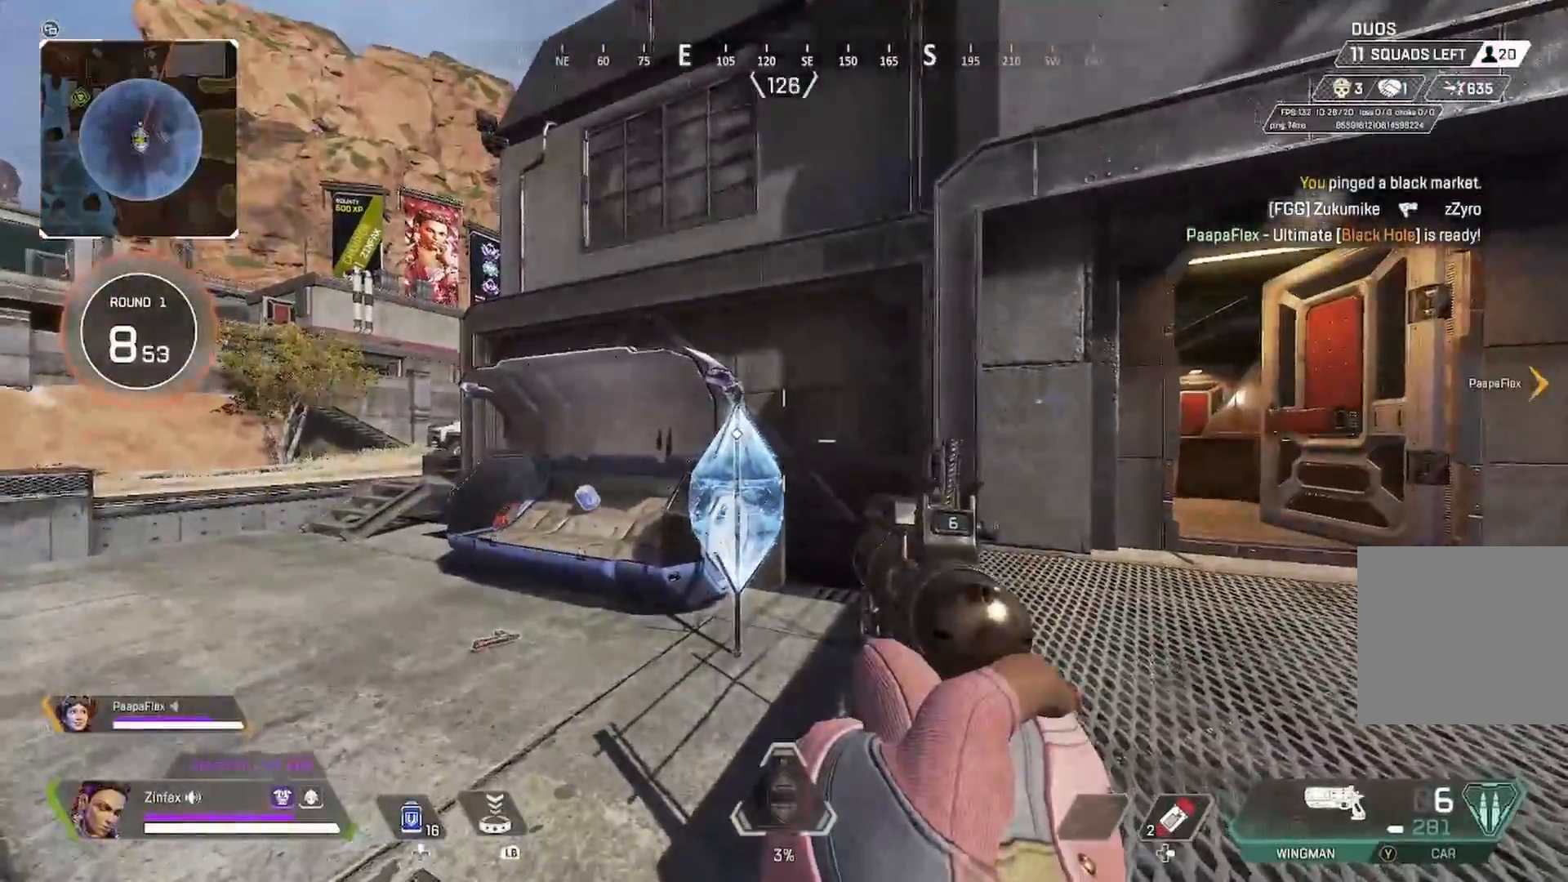
{"buttons": ["X"], "left_stick": "up", "right_stick": "center", "events": [[133, "left_stick", "left"], [183, "left_stick", "up-left"], [317, "left_stick", "up"], [383, "X", "down"]]}
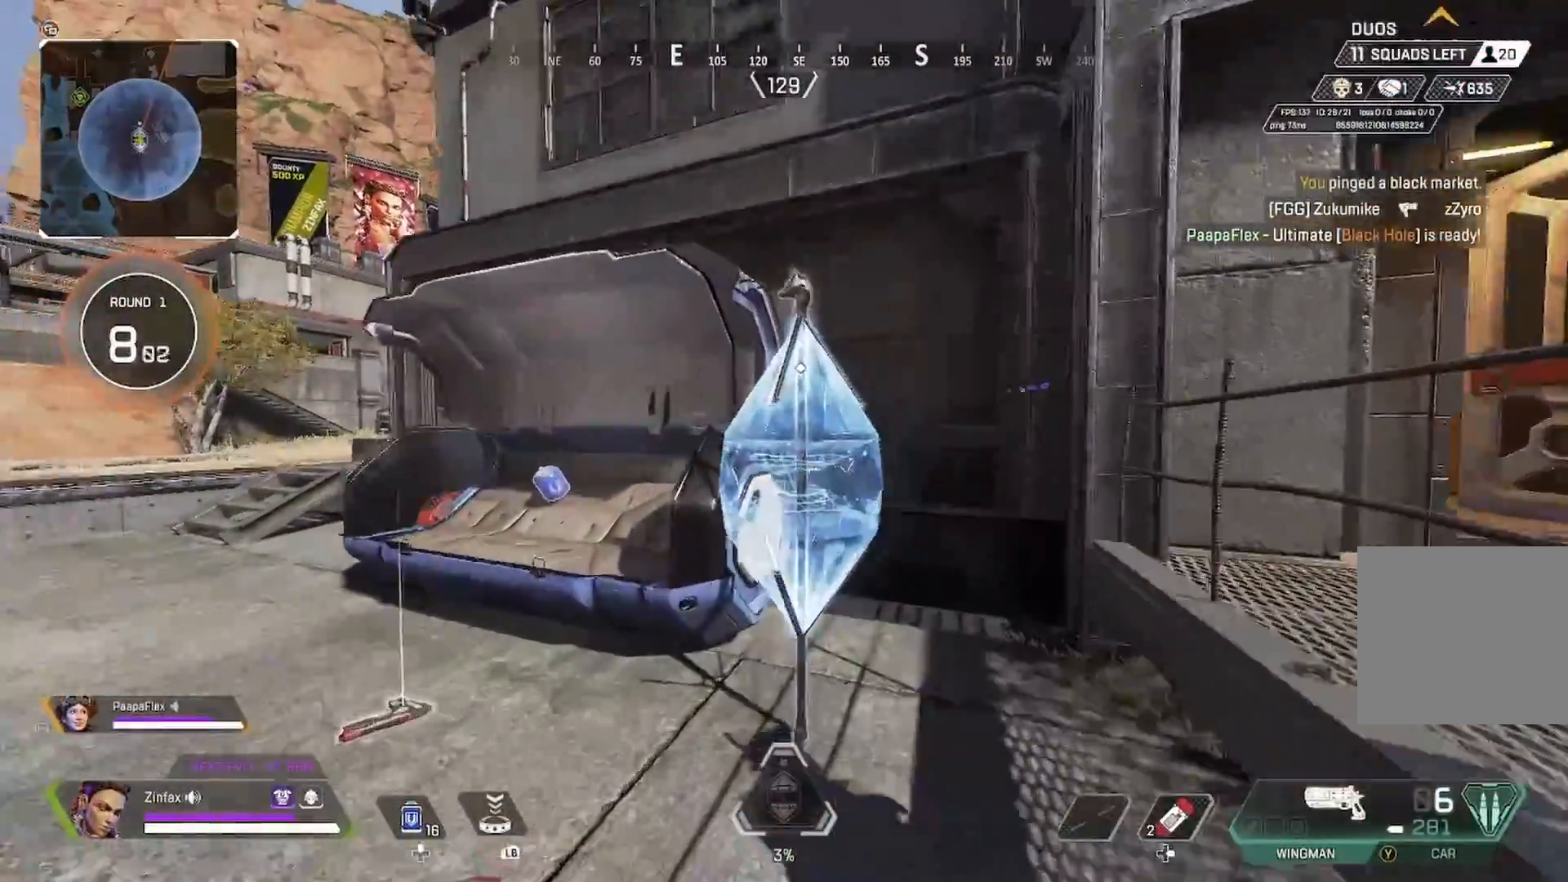
{"buttons": ["X"], "left_stick": "center", "right_stick": "center", "events": [[50, "left_stick", "center"]]}
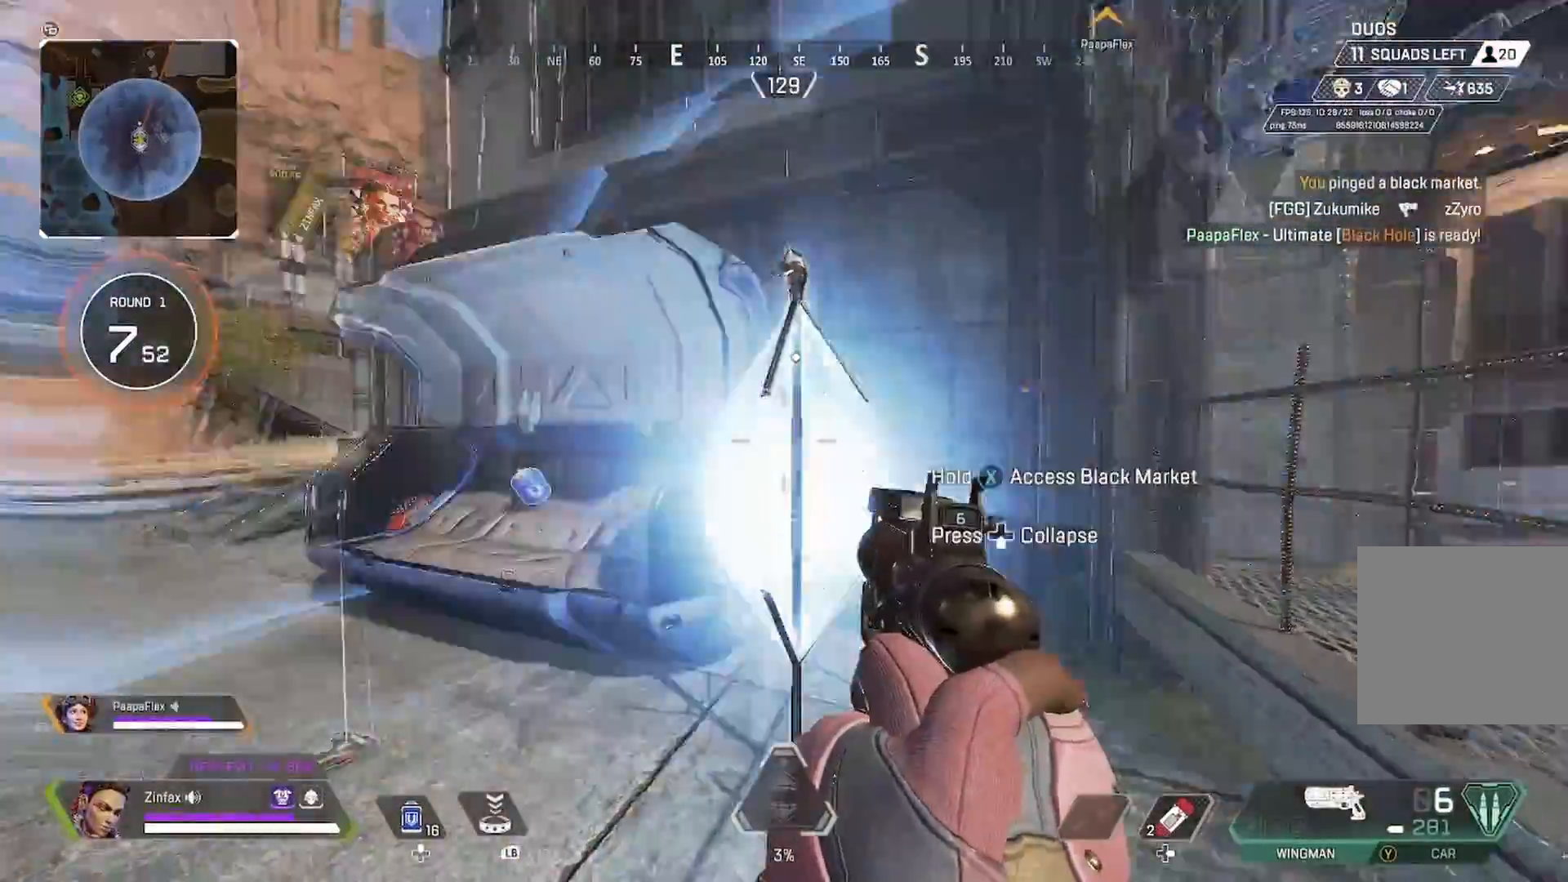
{"buttons": ["X"], "left_stick": "center", "right_stick": "center", "events": [[283, "left_stick", "up"], [333, "left_stick", "center"]]}
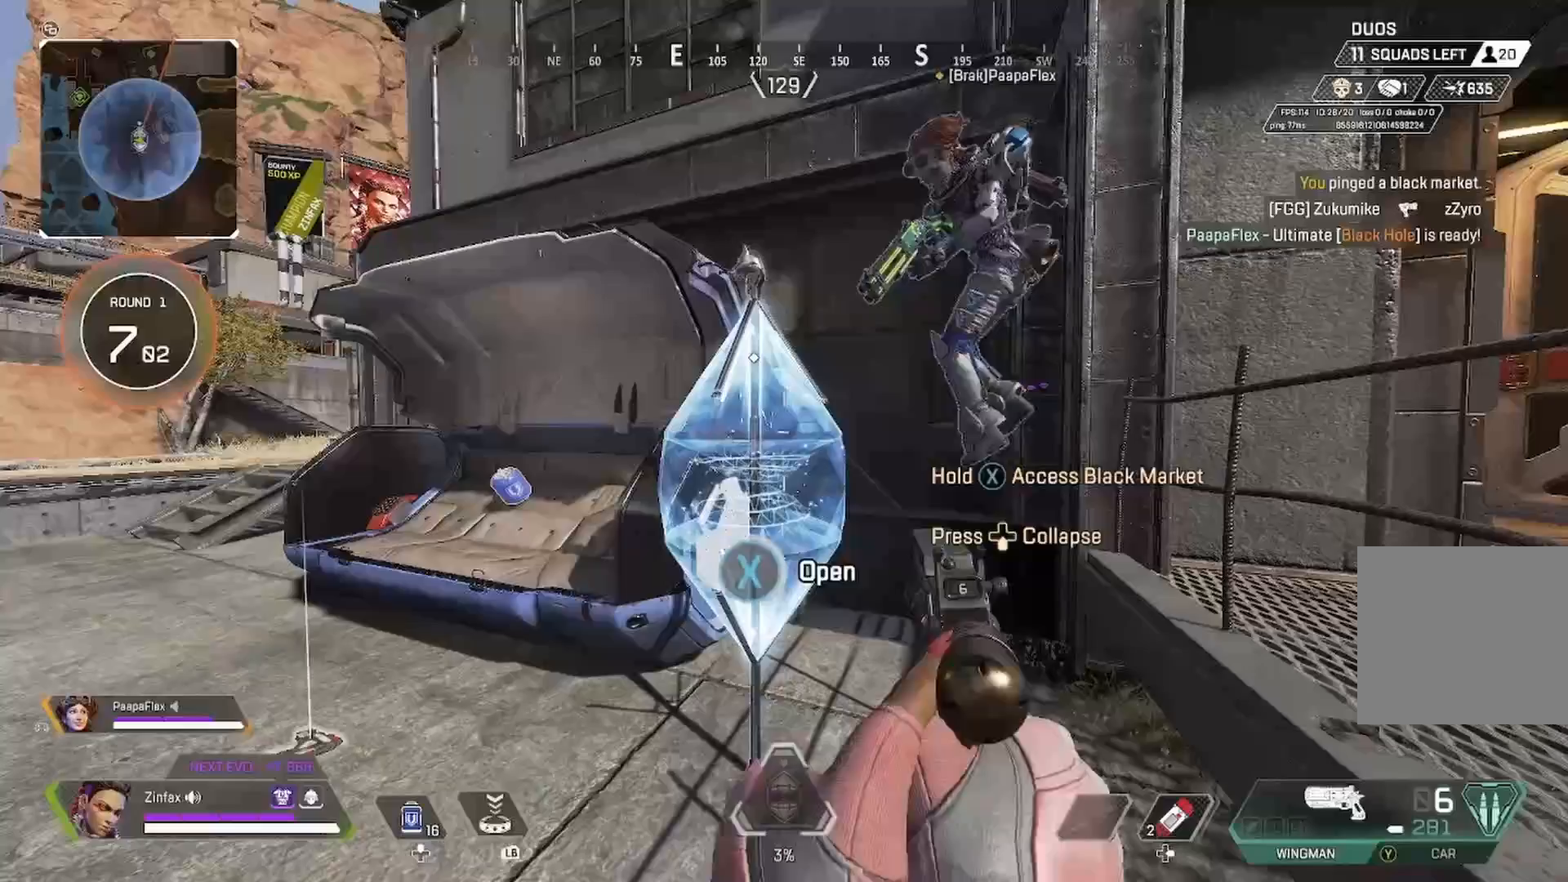
{"buttons": [], "left_stick": "center", "right_stick": "center", "events": [[283, "X", "up"]]}
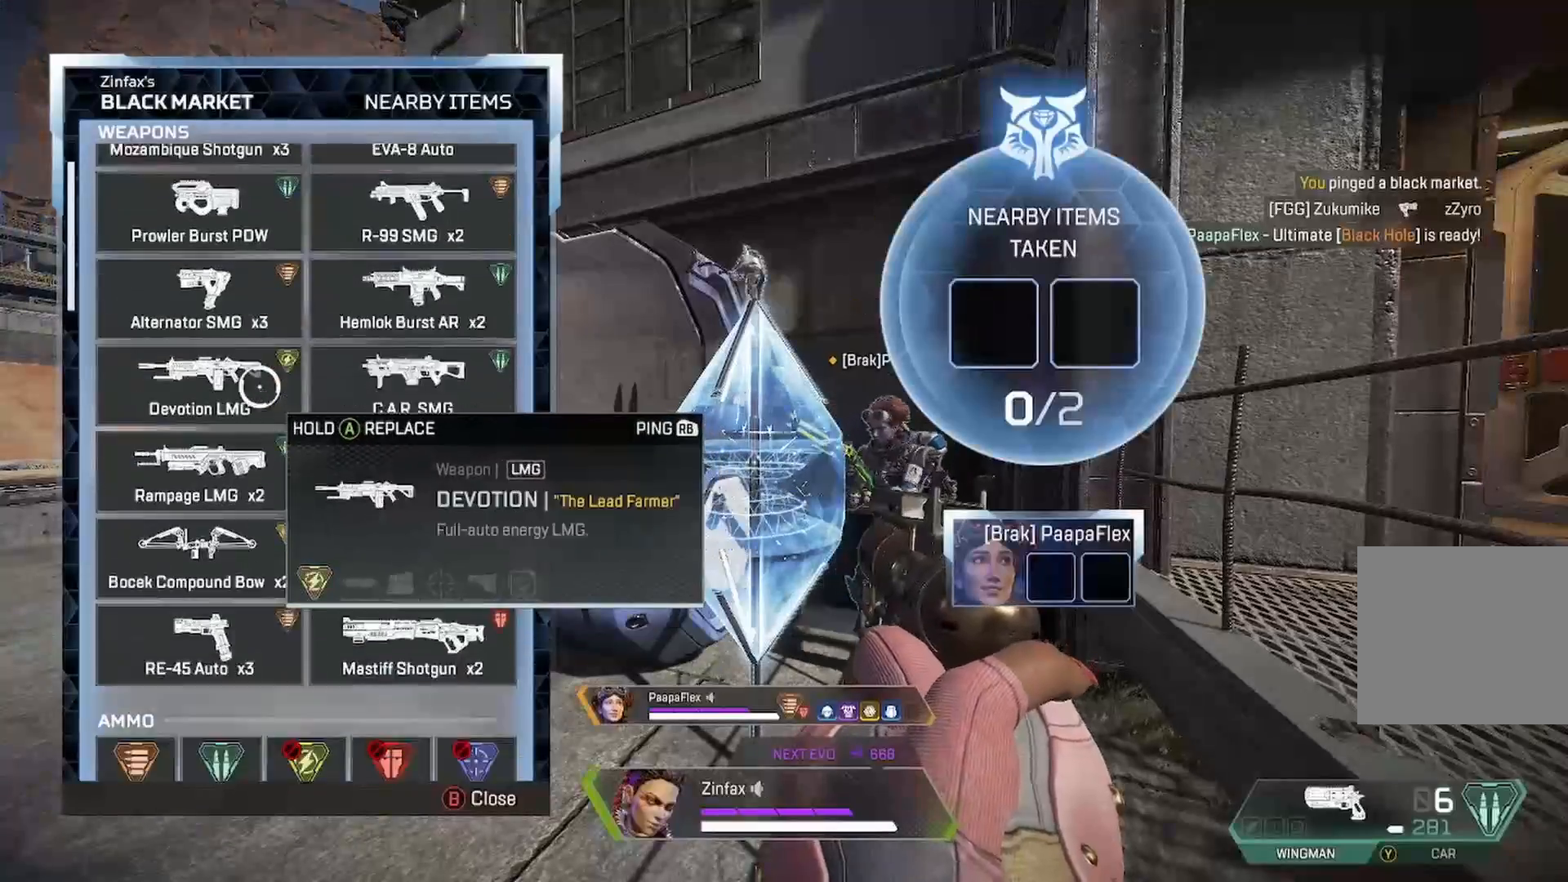
{"buttons": [], "left_stick": "center", "right_stick": "down", "events": [[83, "right_stick", "down"]]}
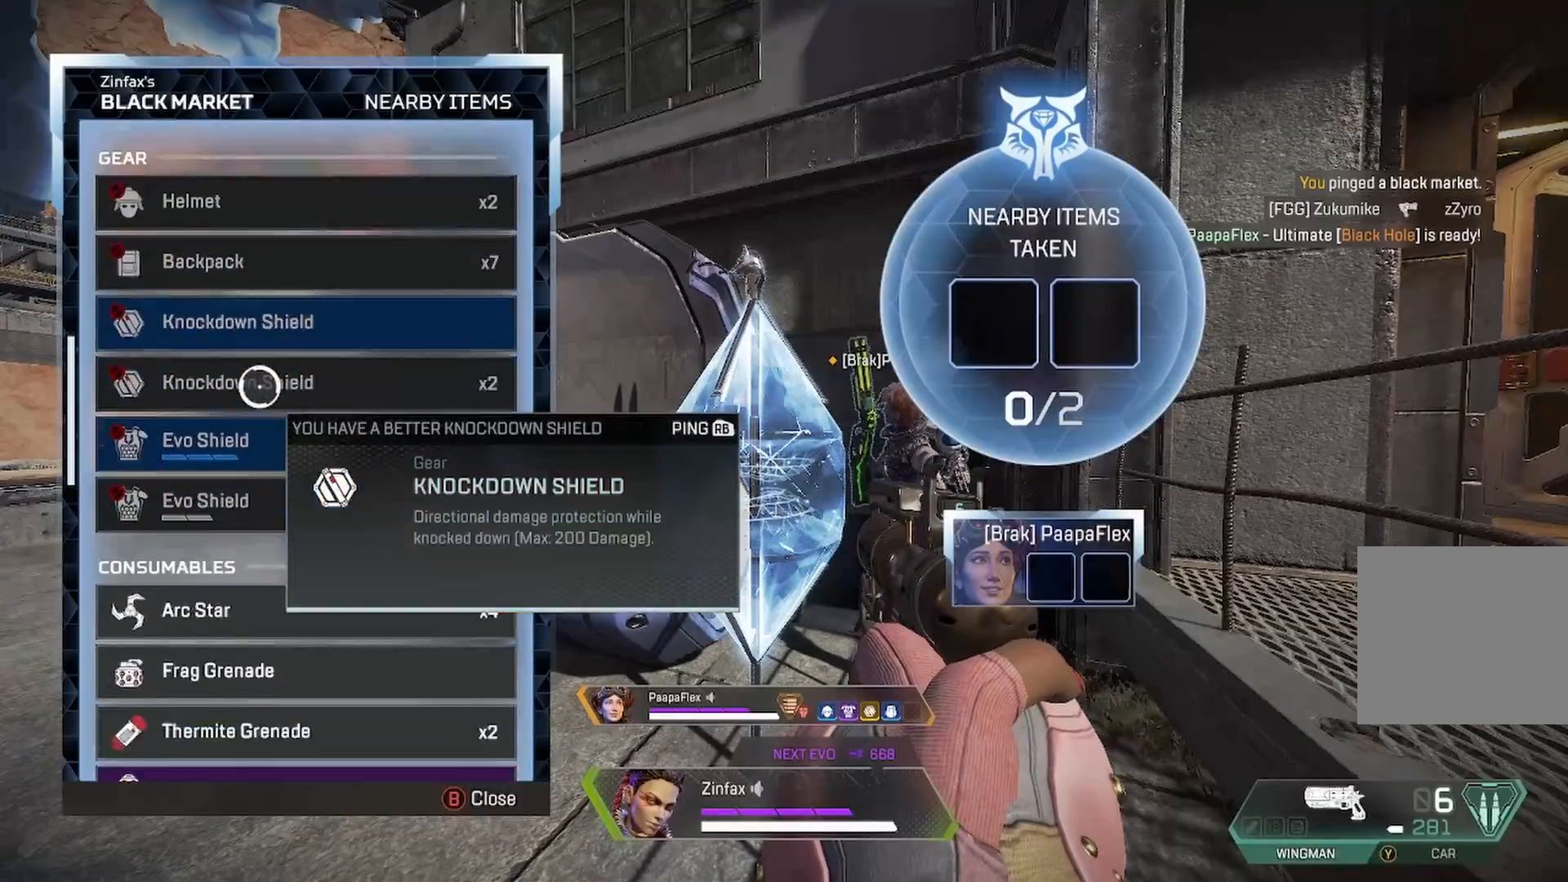
{"buttons": [], "left_stick": "center", "right_stick": "down", "events": []}
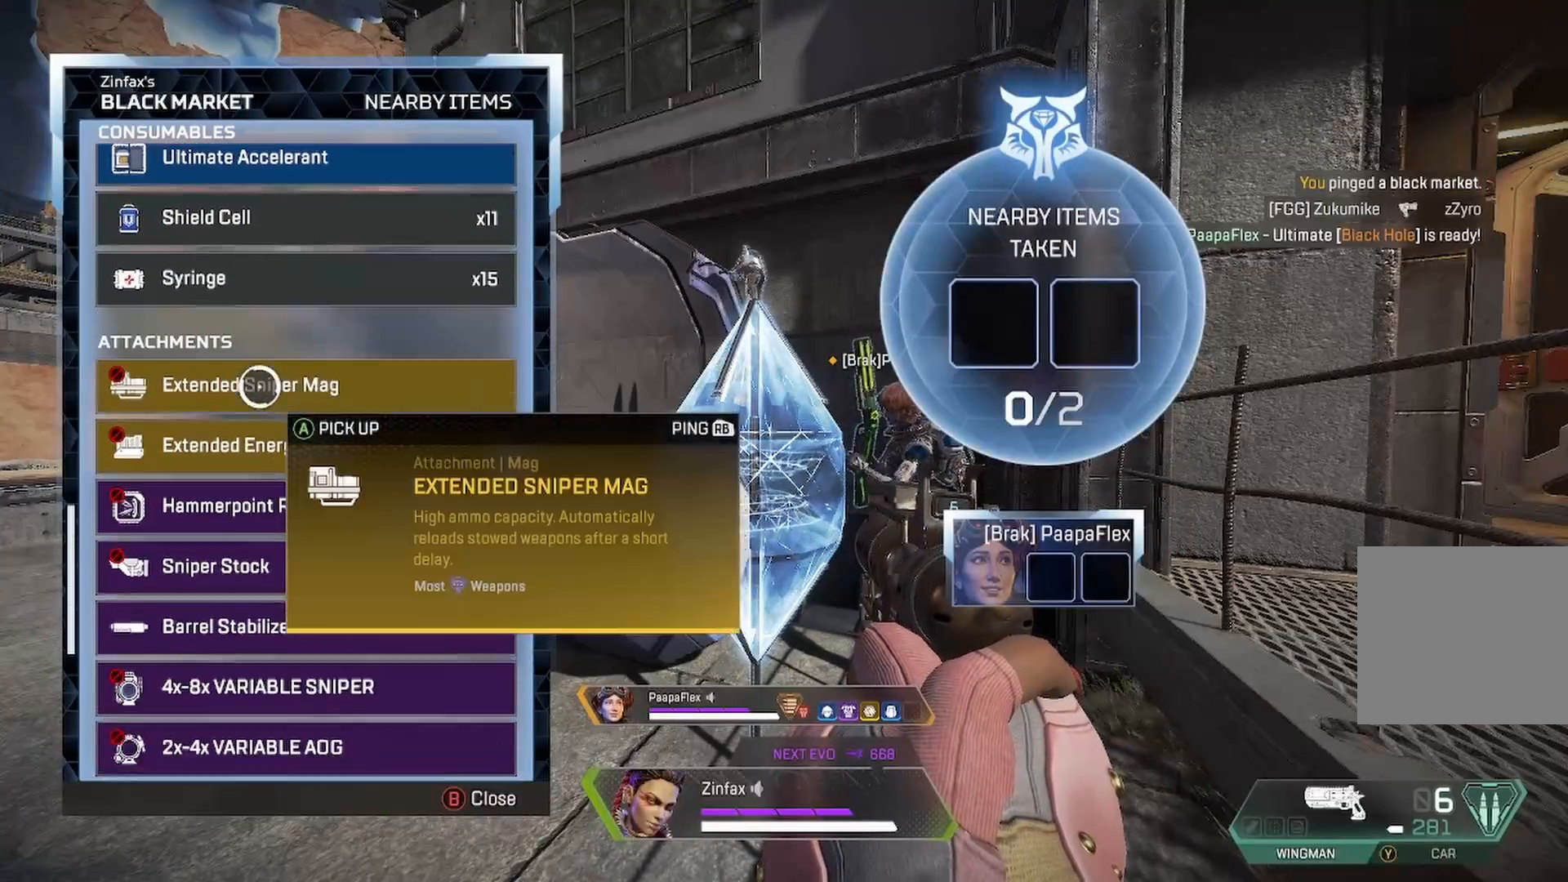
{"buttons": [], "left_stick": "down", "right_stick": "center", "events": [[83, "right_stick", "center"], [483, "left_stick", "down"]]}
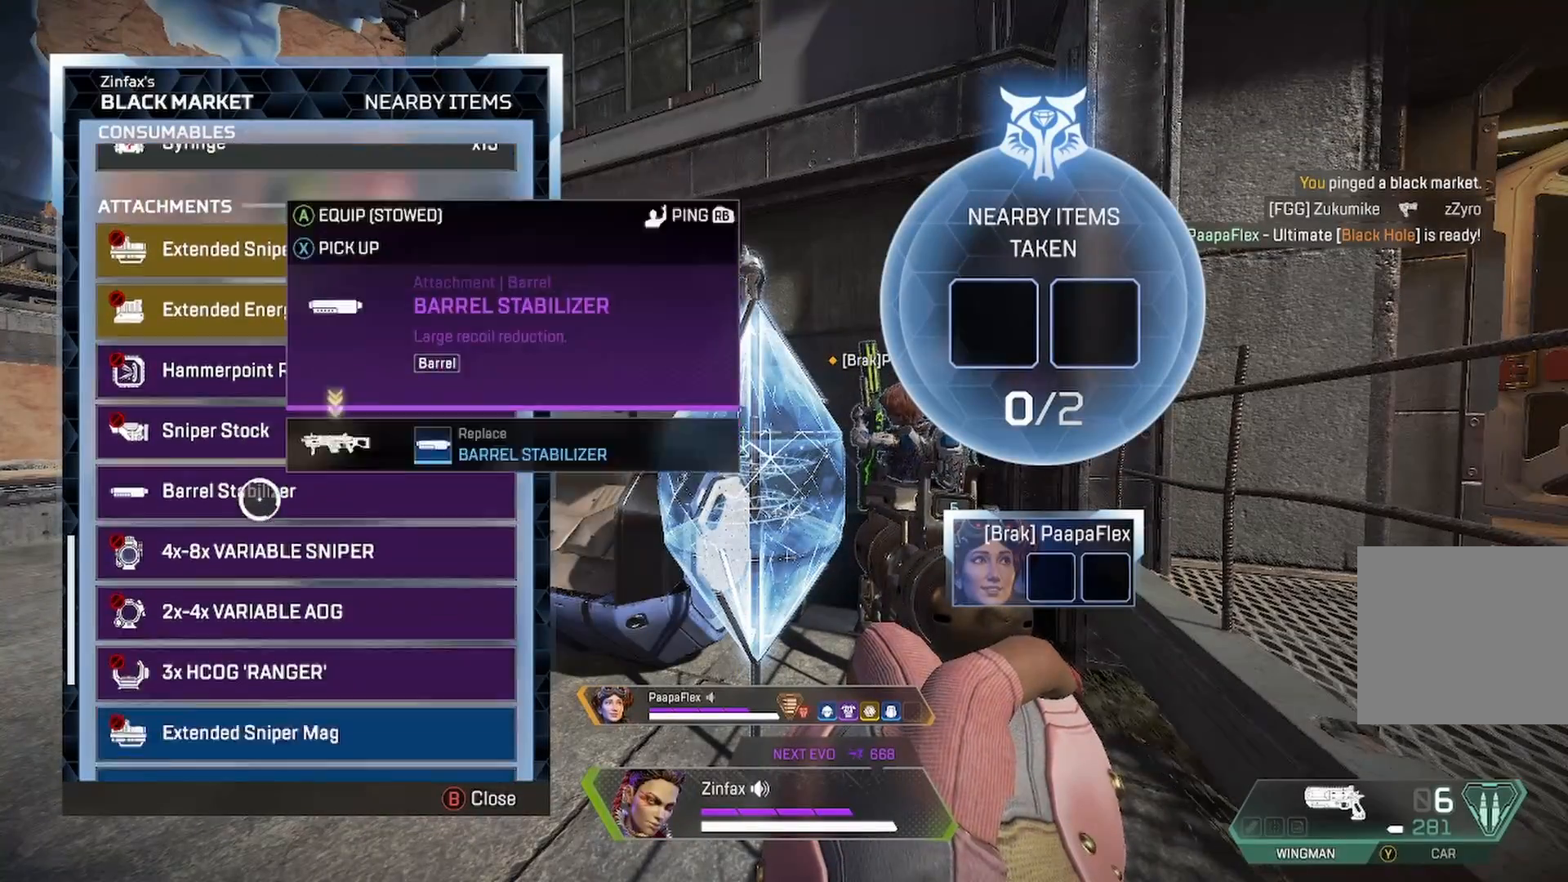
{"buttons": [], "left_stick": "down", "right_stick": "down", "events": [[267, "right_stick", "down"]]}
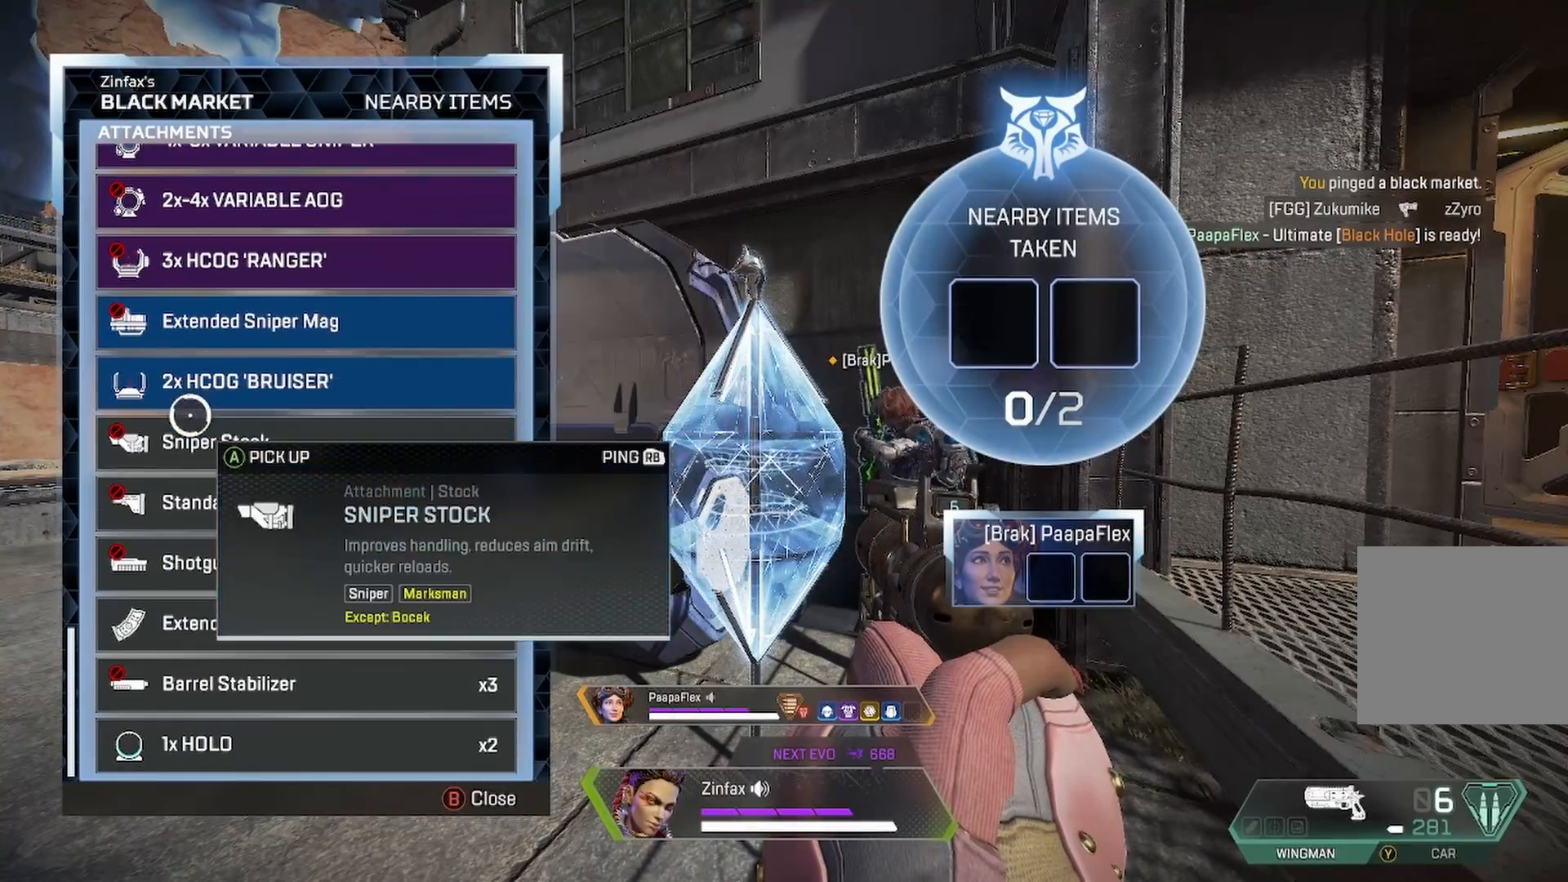
{"buttons": [], "left_stick": "down", "right_stick": "down", "events": []}
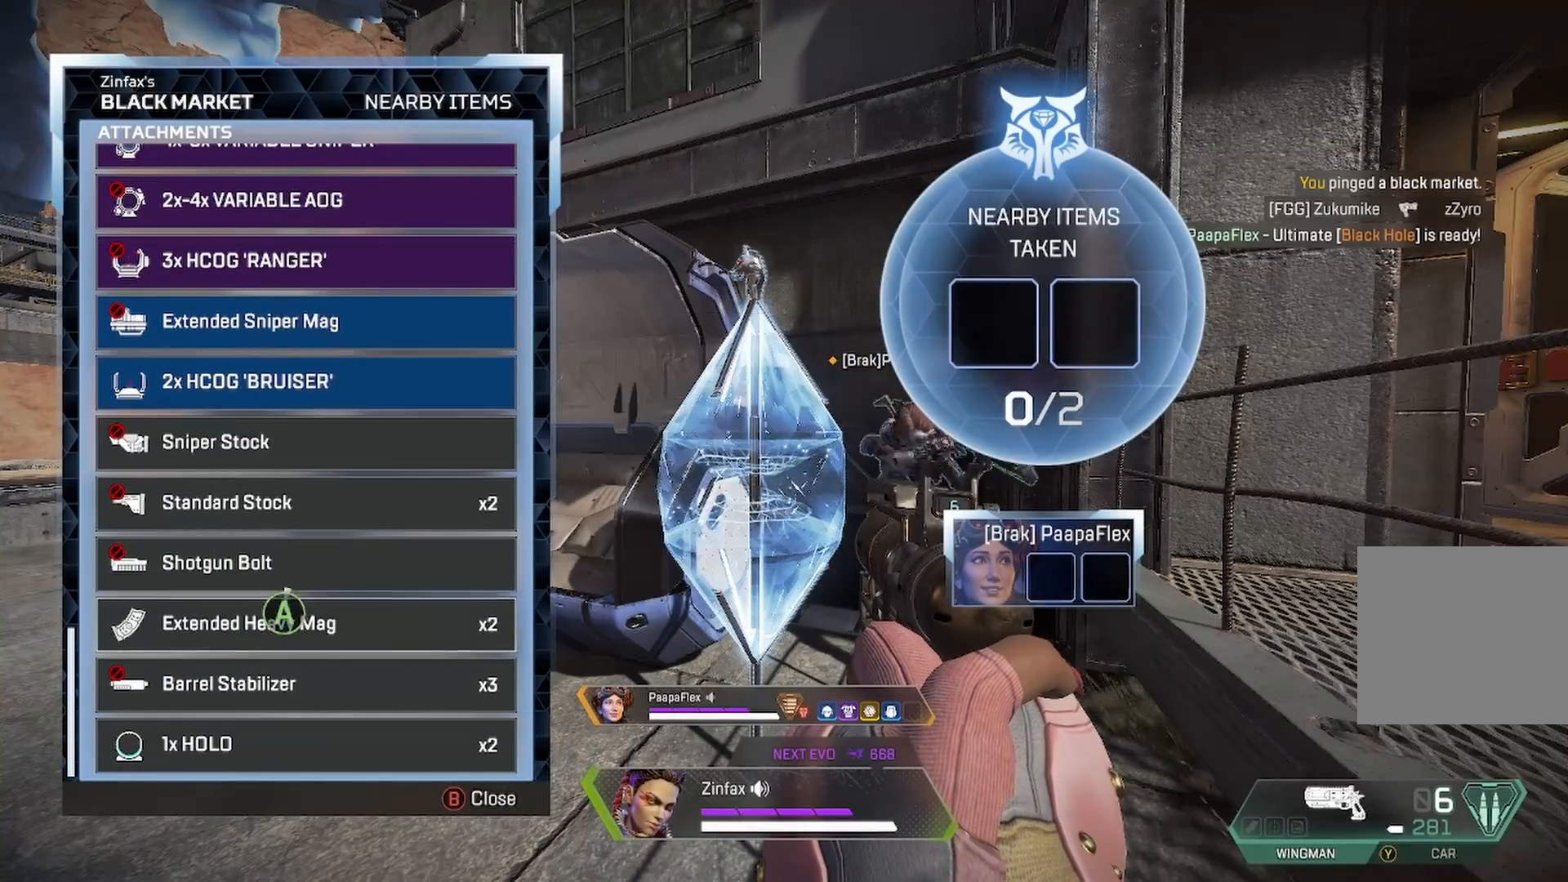
{"buttons": ["A"], "left_stick": "center", "right_stick": "center", "events": [[33, "A", "down"], [33, "left_stick", "center"], [33, "right_stick", "center"]]}
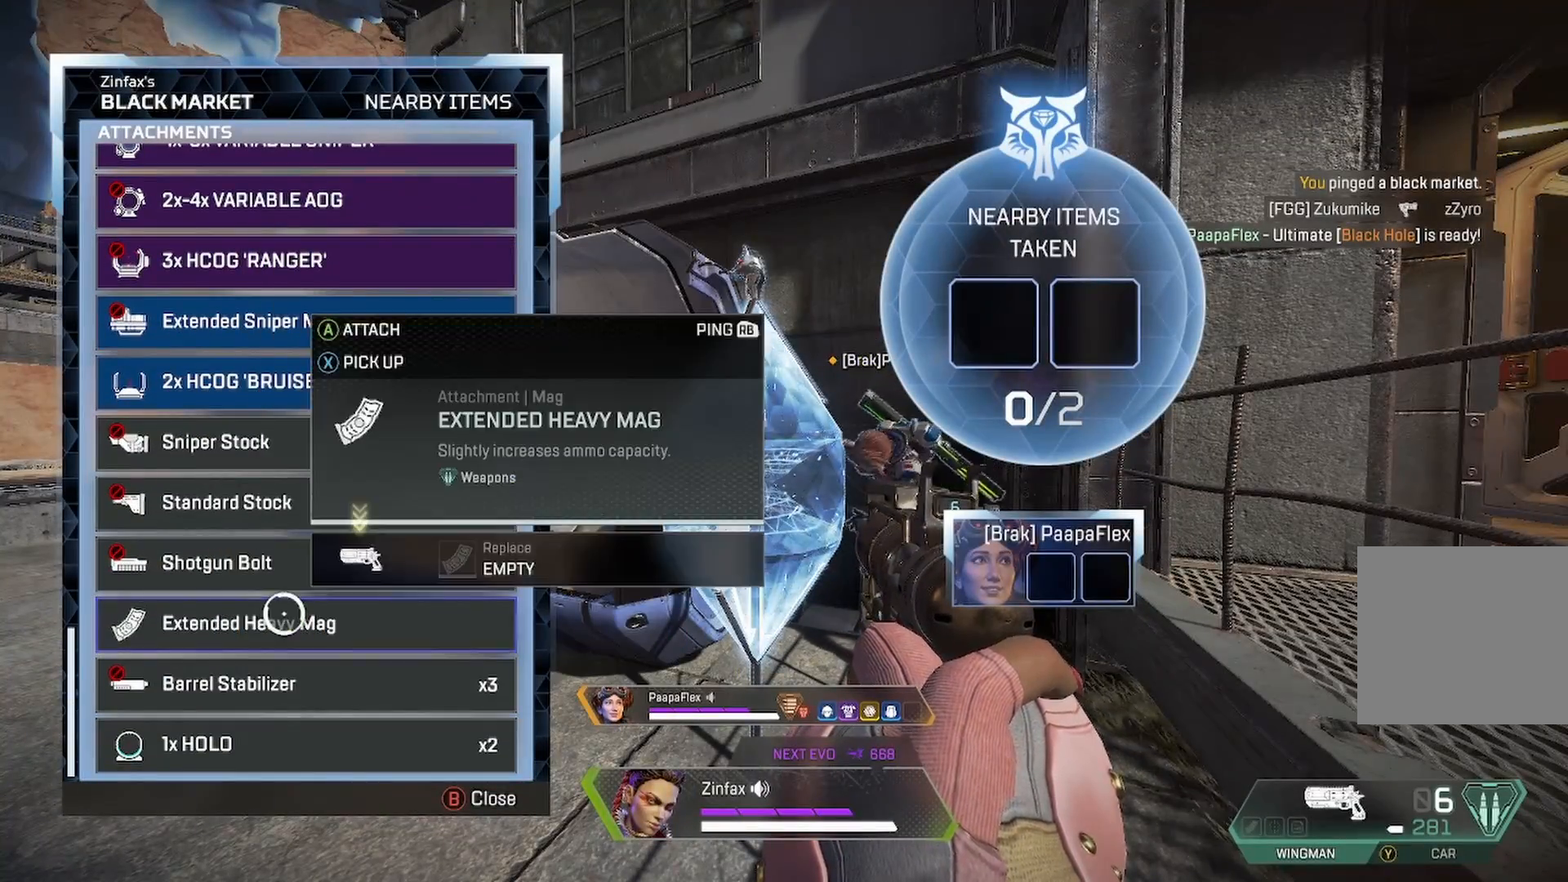
{"buttons": ["A"], "left_stick": "center", "right_stick": "center", "events": []}
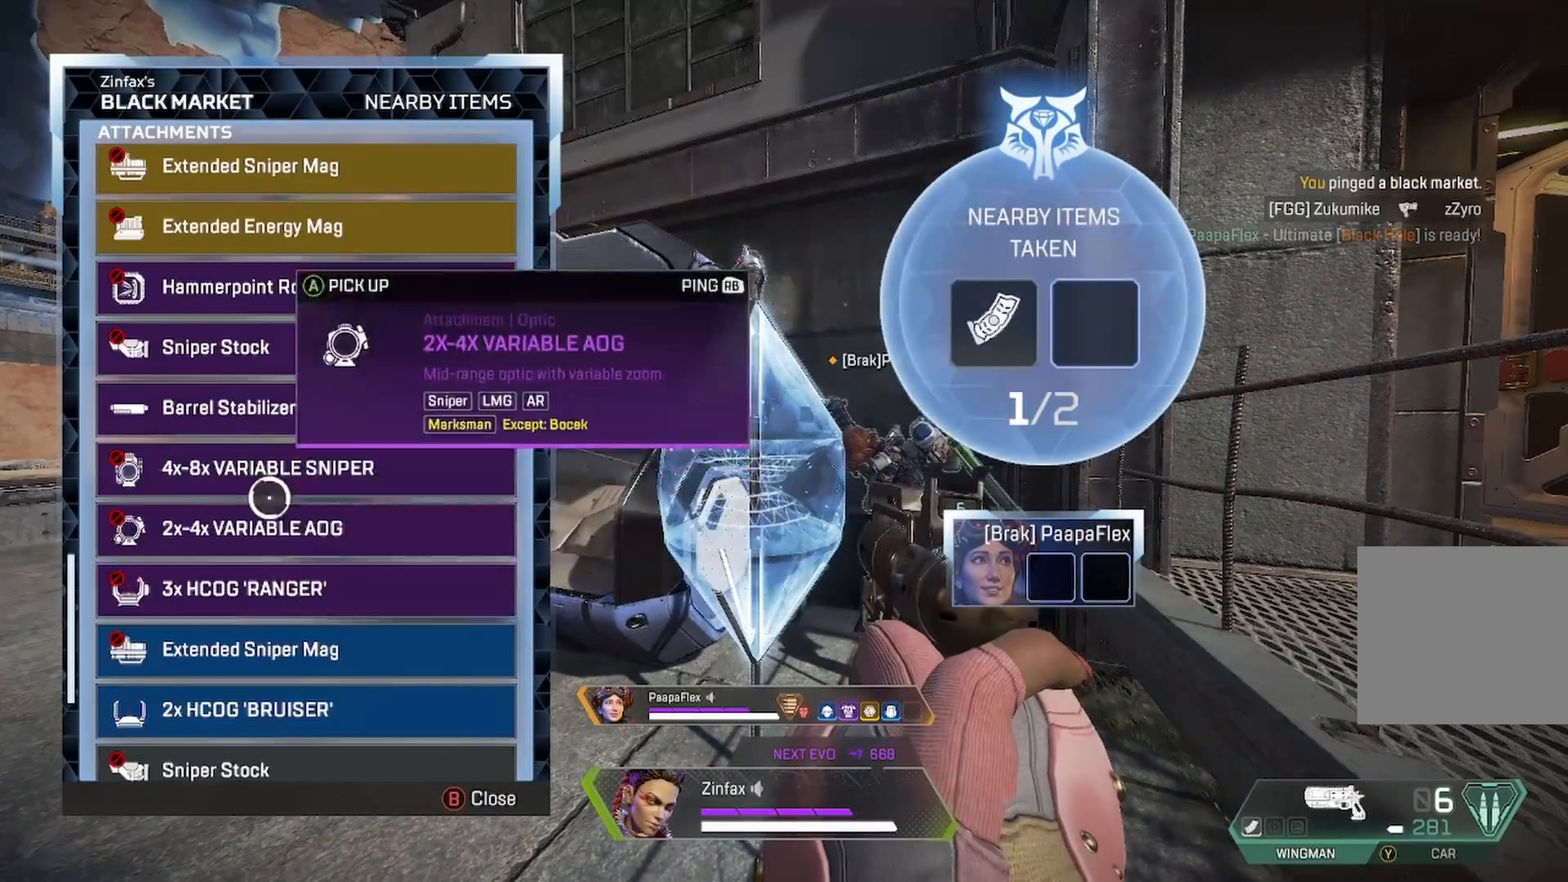
{"buttons": ["A"], "left_stick": "center", "right_stick": "center", "events": []}
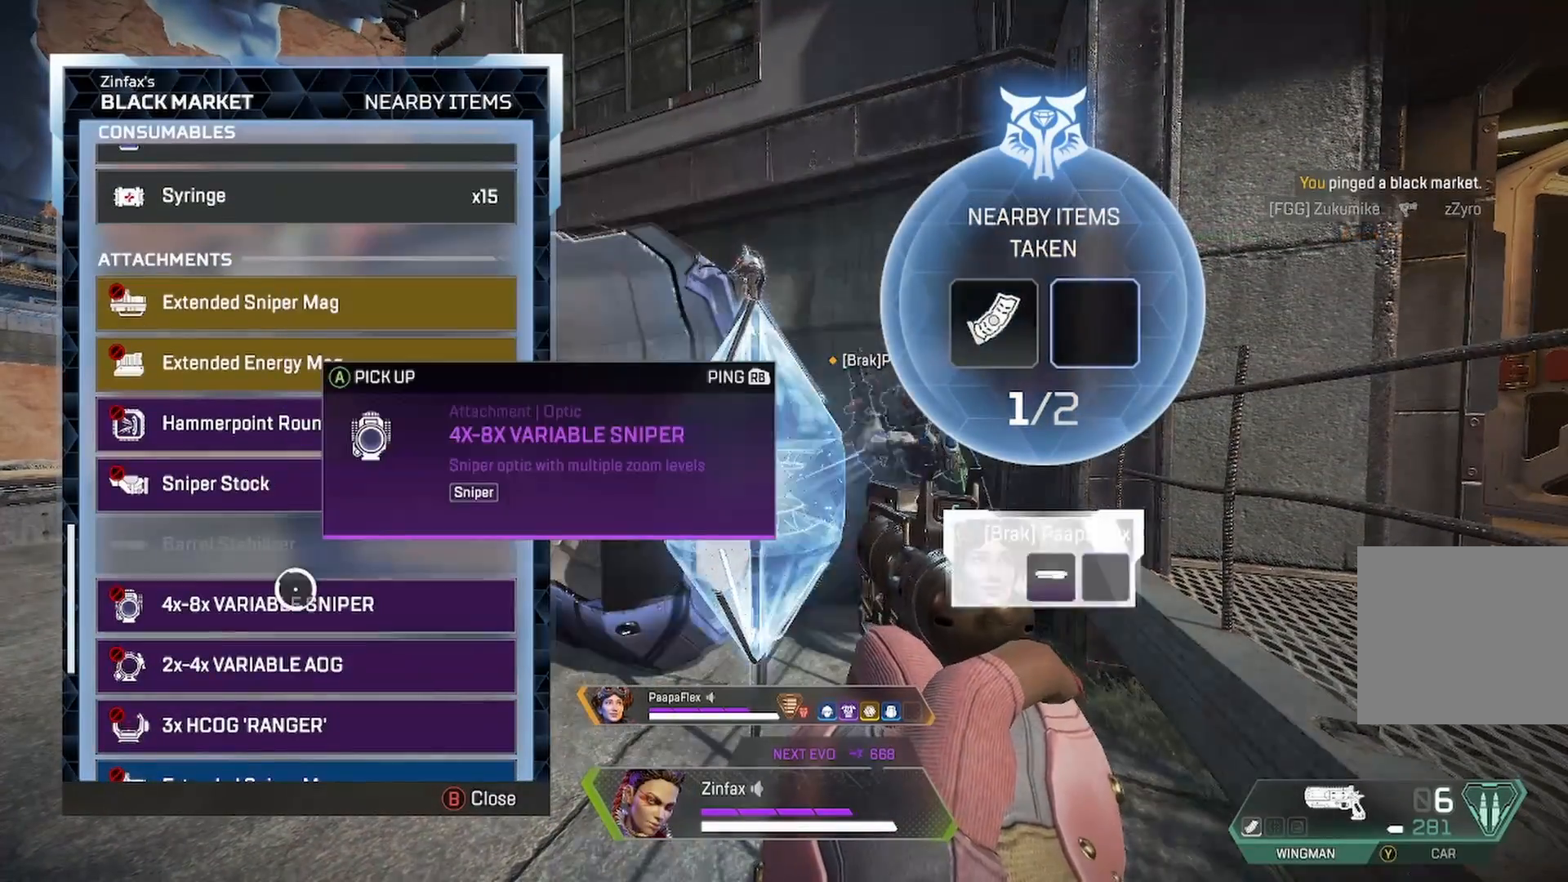
{"buttons": ["A"], "left_stick": "center", "right_stick": "center", "events": []}
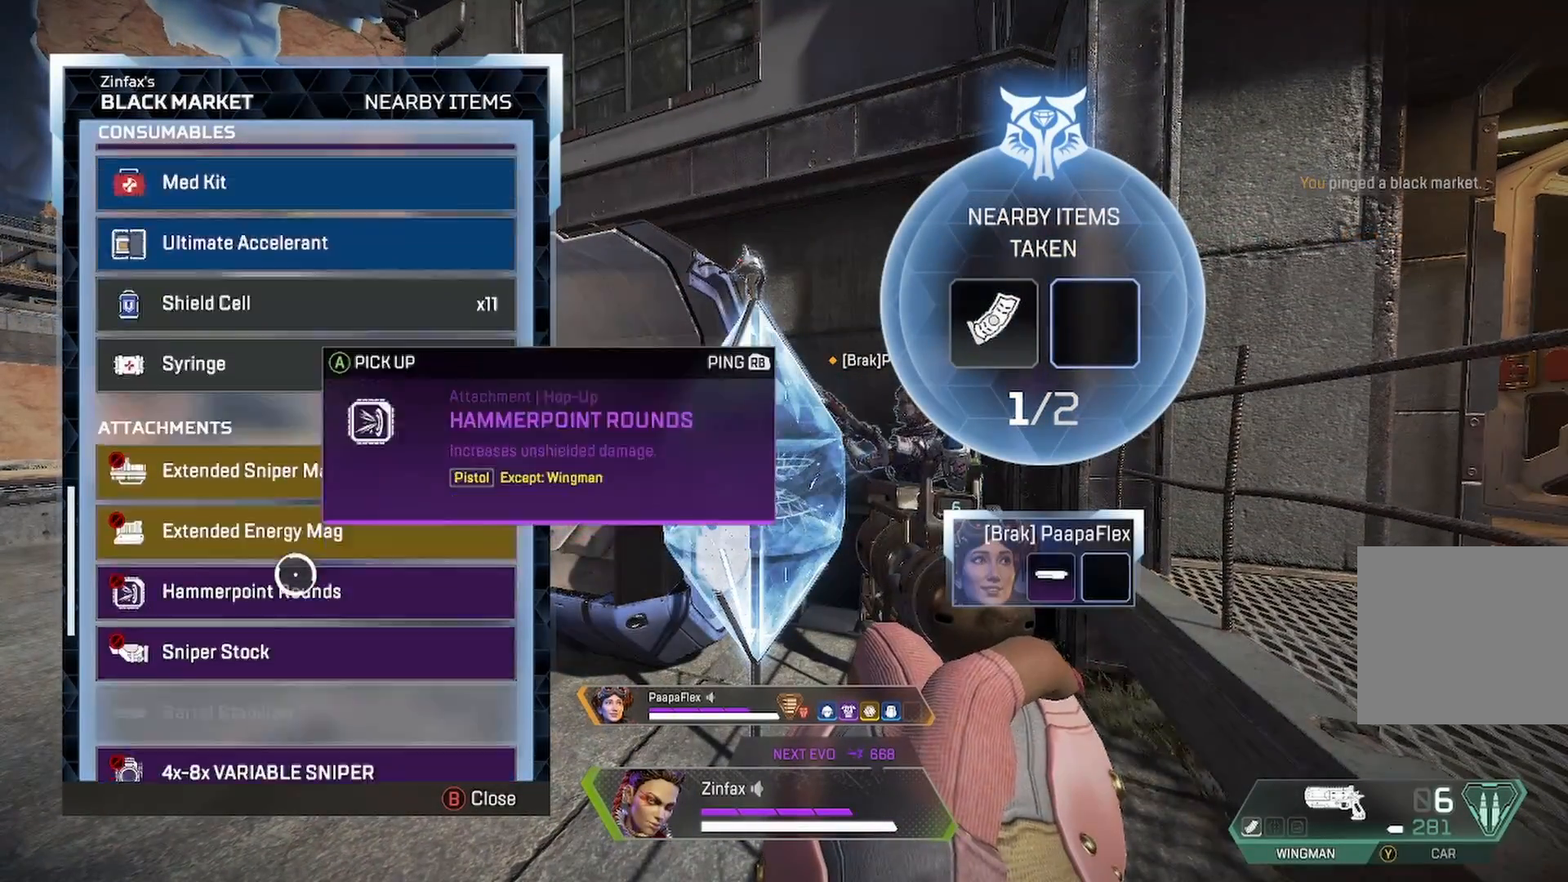
{"buttons": [], "left_stick": "up", "right_stick": "center", "events": [[33, "A", "up"], [50, "left_stick", "up"]]}
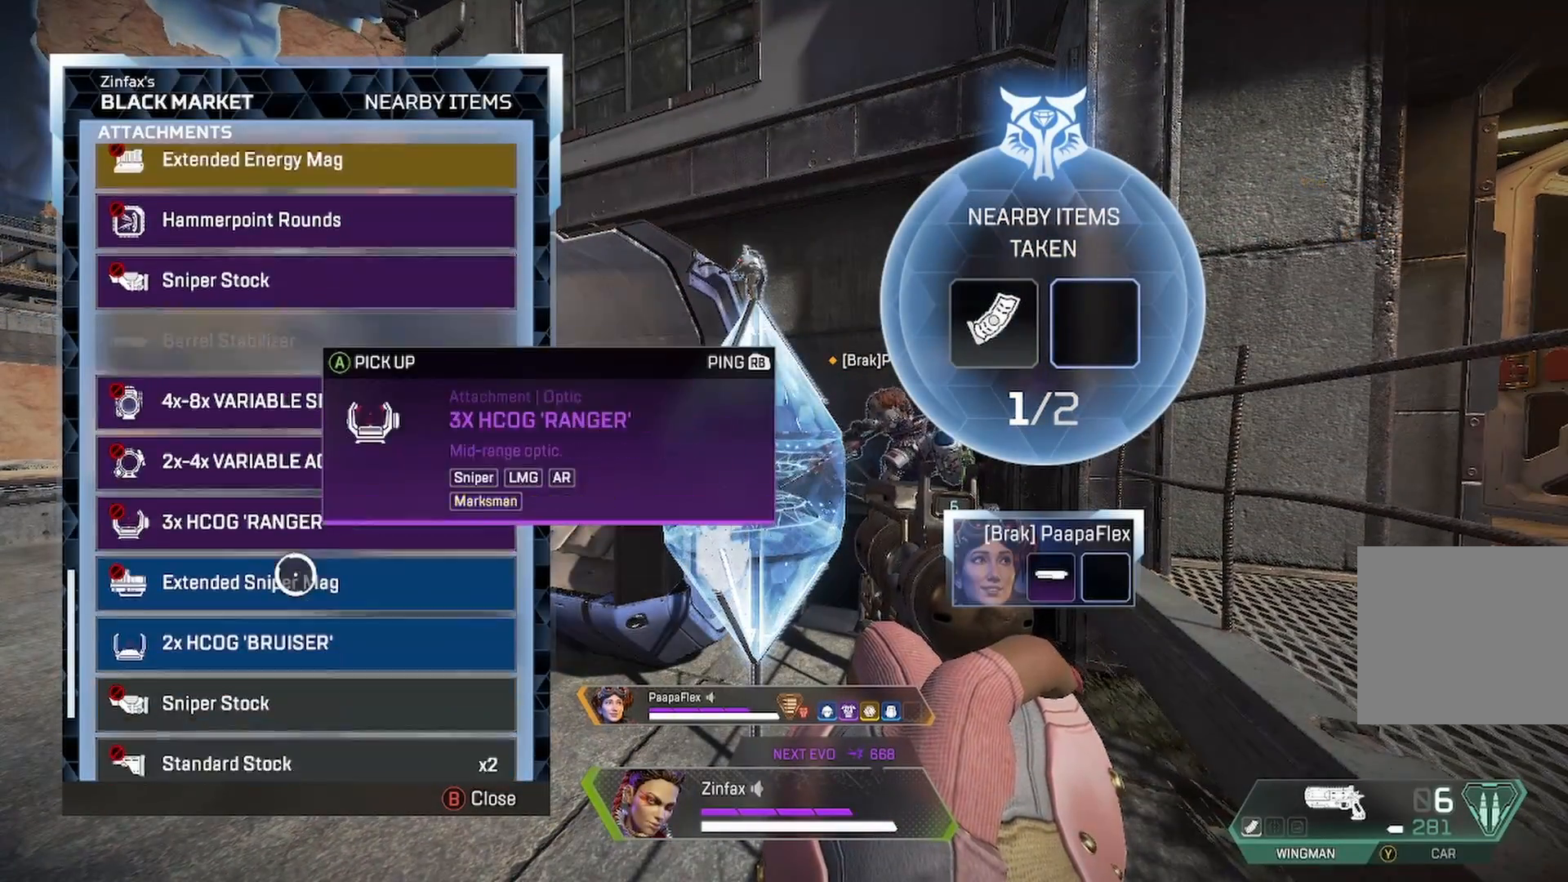
{"buttons": [], "left_stick": "up", "right_stick": "center", "events": []}
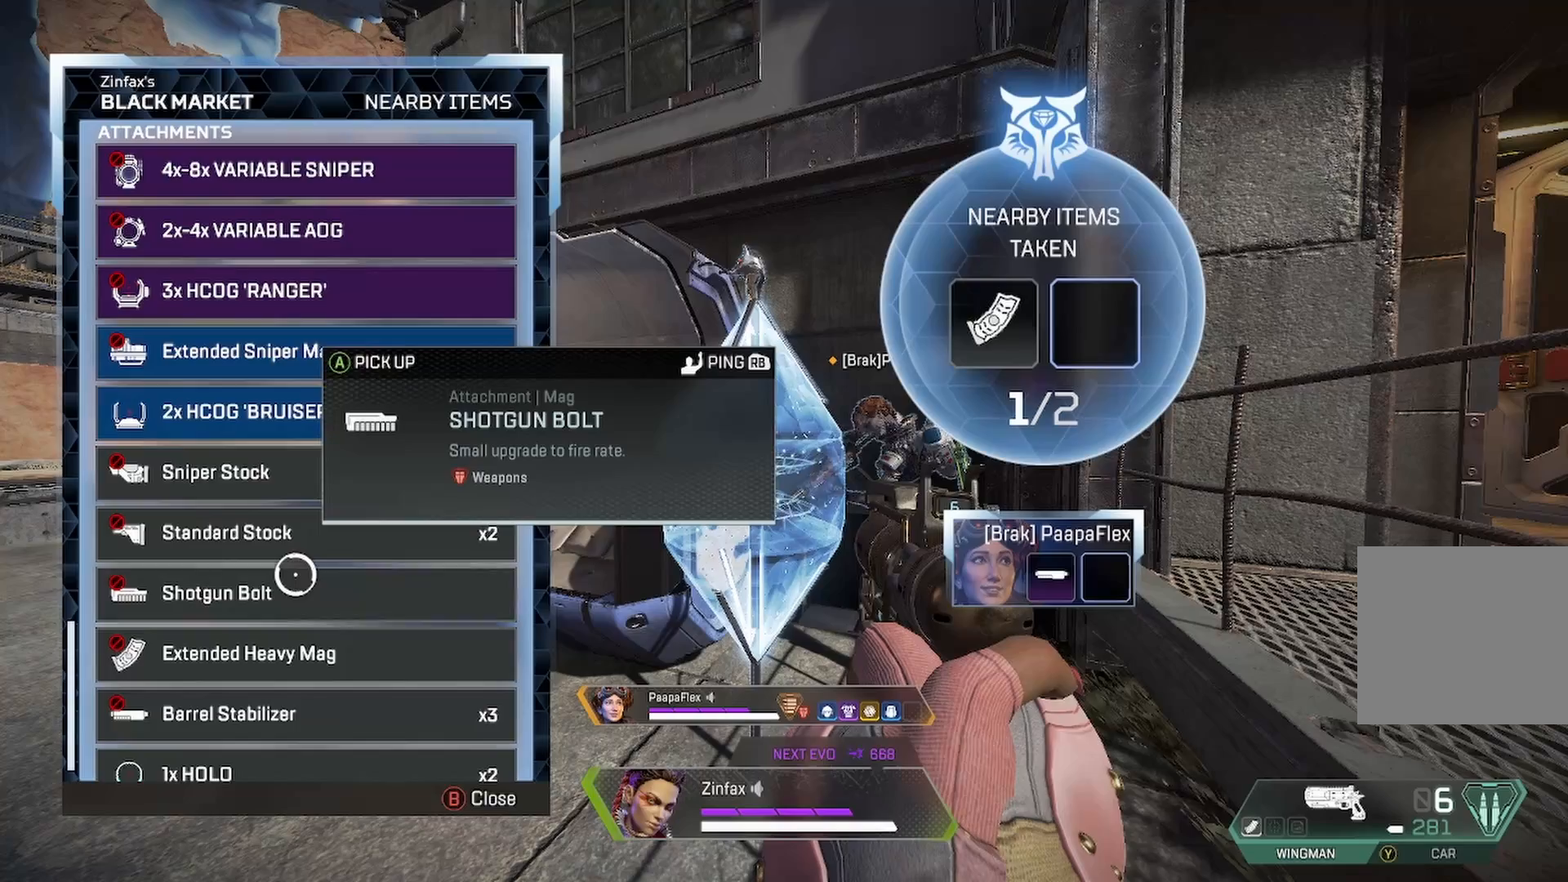
{"buttons": [], "left_stick": "center", "right_stick": "center", "events": [[267, "left_stick", "center"], [283, "right_stick", "down"], [433, "right_stick", "center"]]}
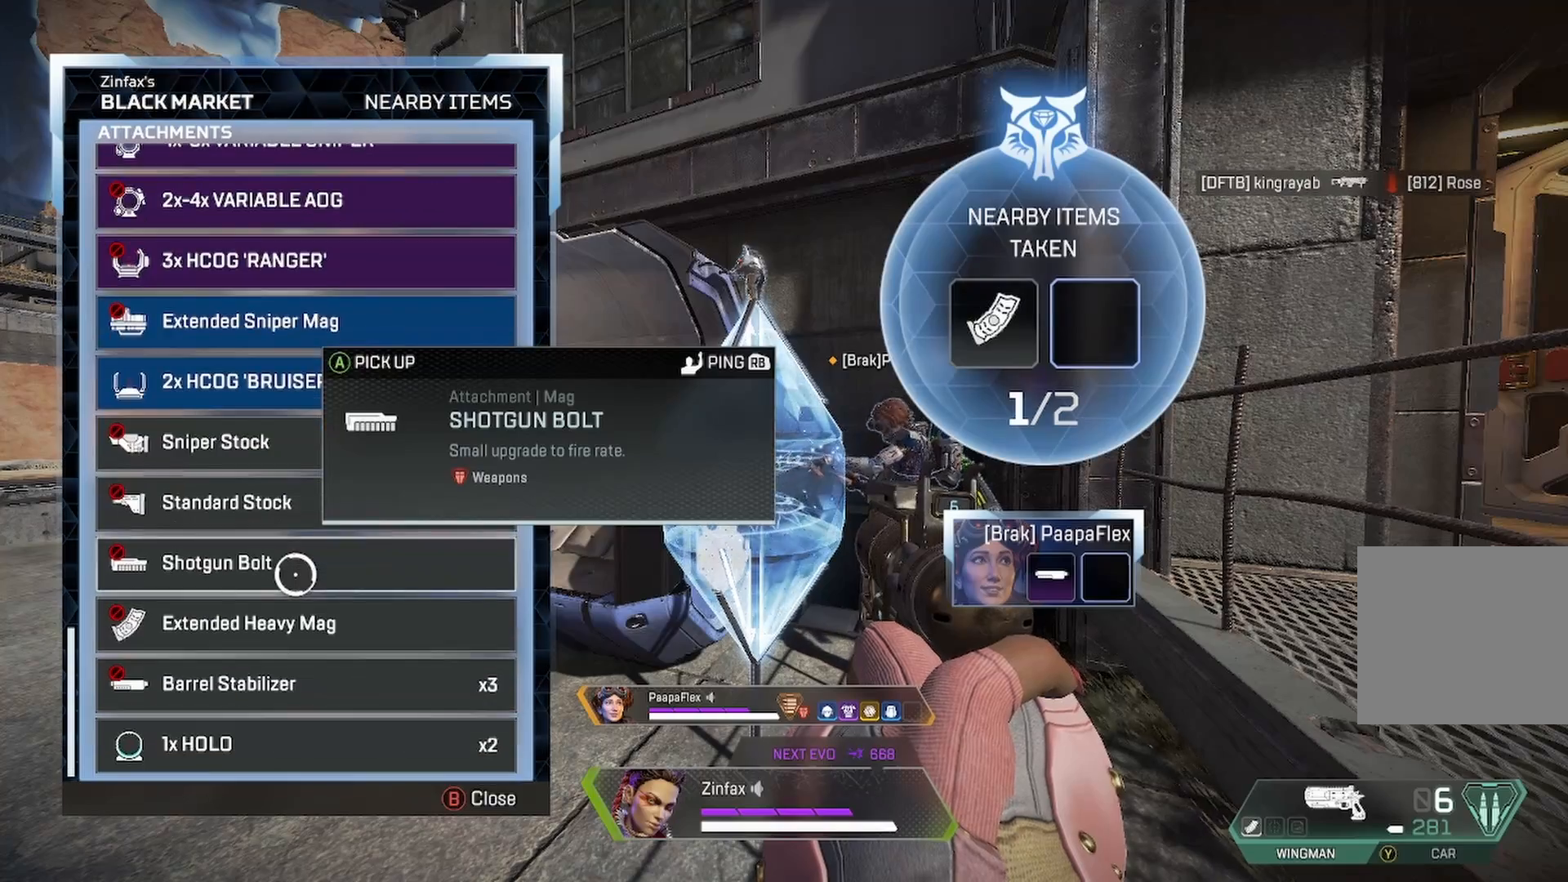
{"buttons": [], "left_stick": "center", "right_stick": "center", "events": []}
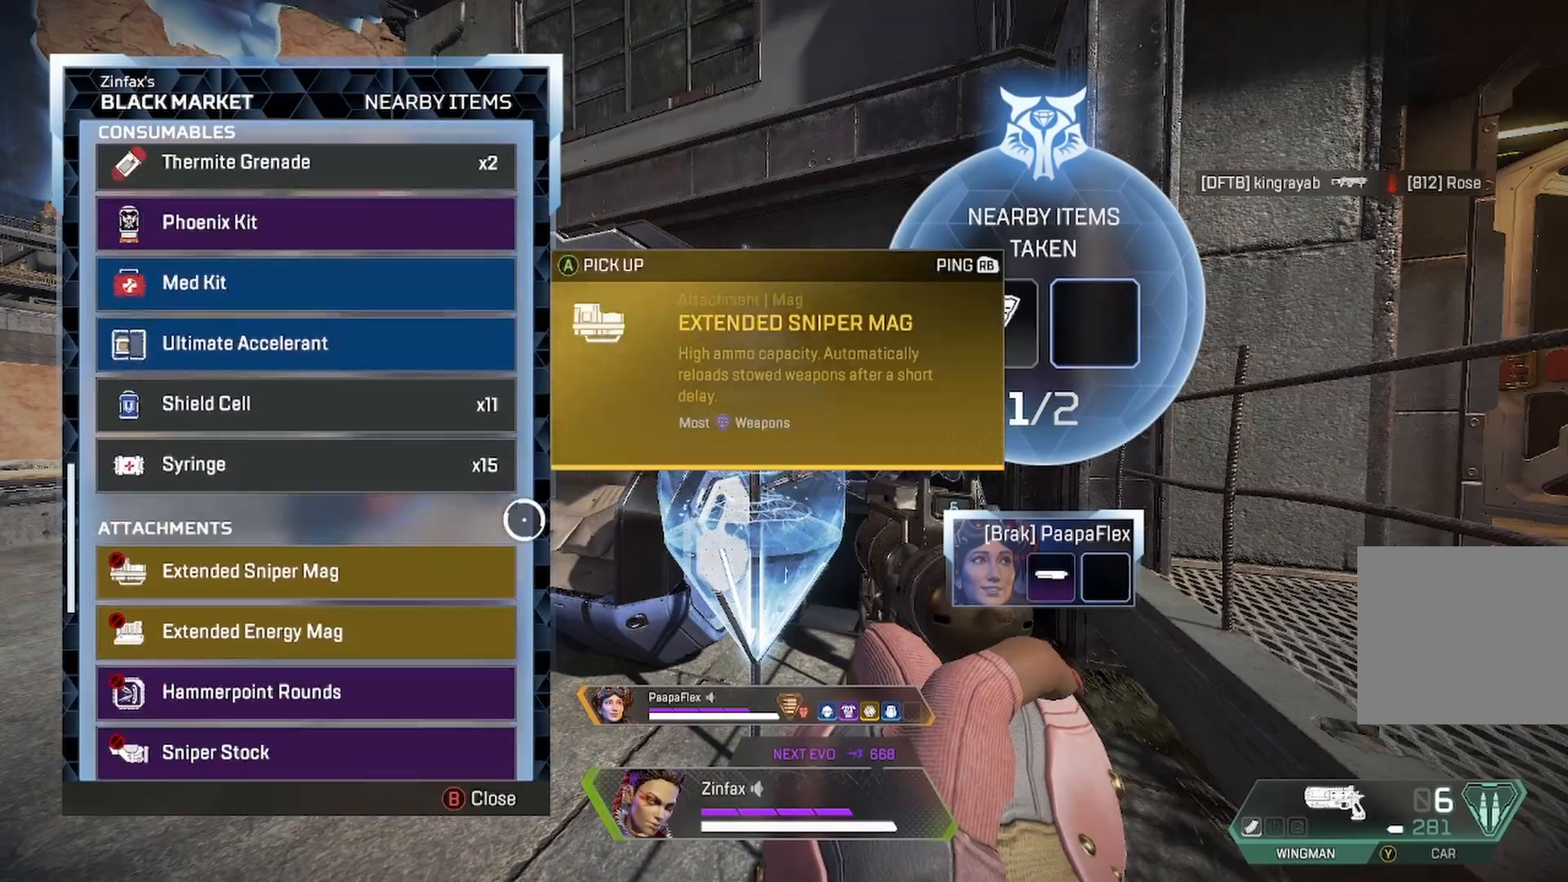
{"buttons": [], "left_stick": "right", "right_stick": "up", "events": [[367, "left_stick", "right"], [367, "right_stick", "up"]]}
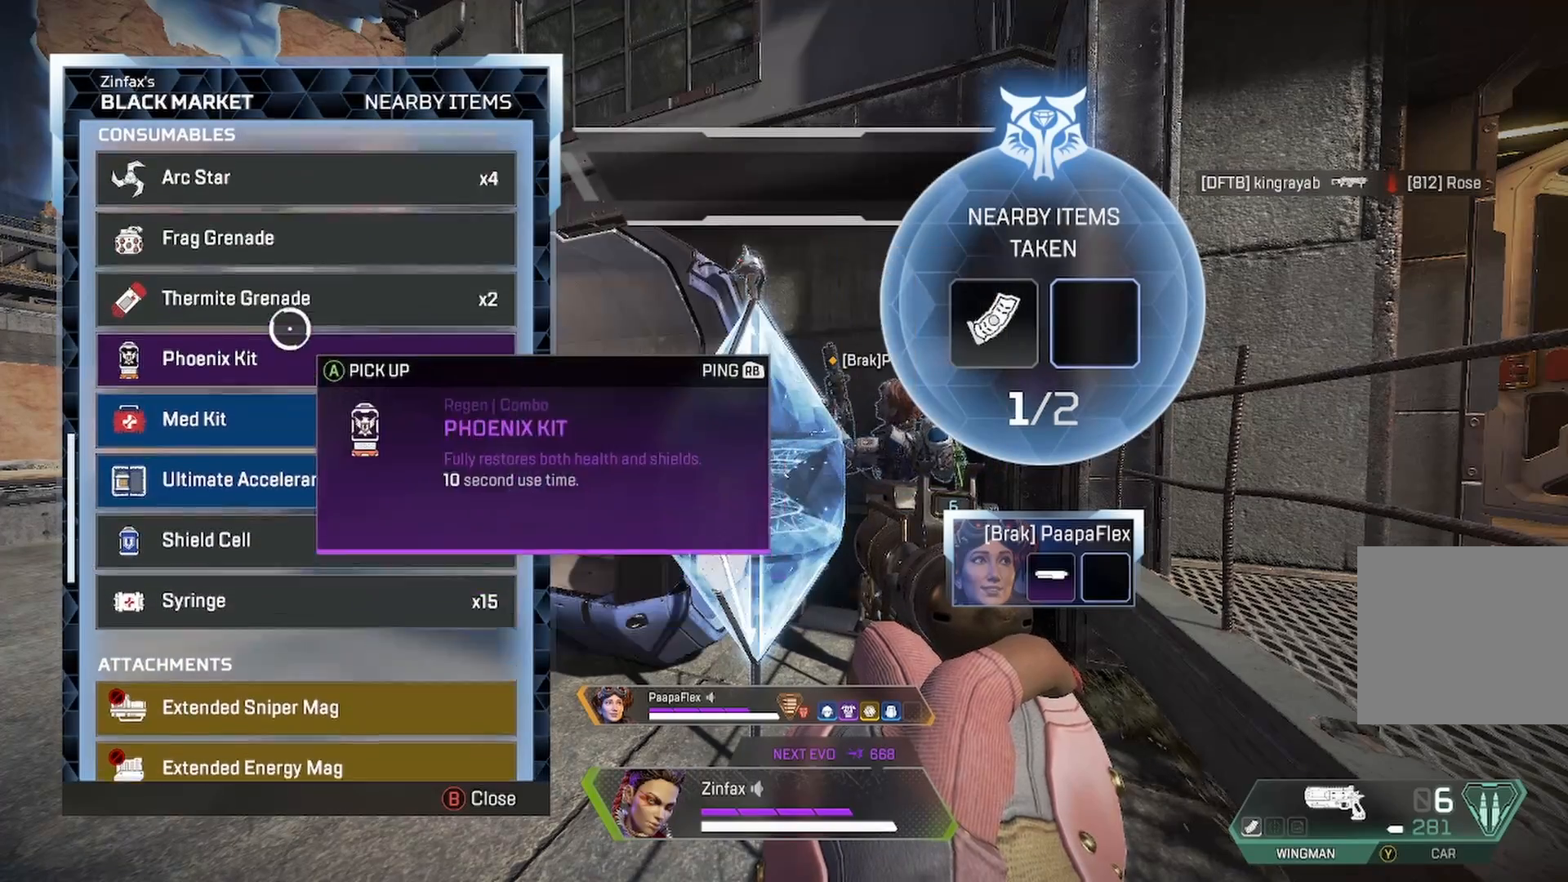
{"buttons": [], "left_stick": "right", "right_stick": "up", "events": []}
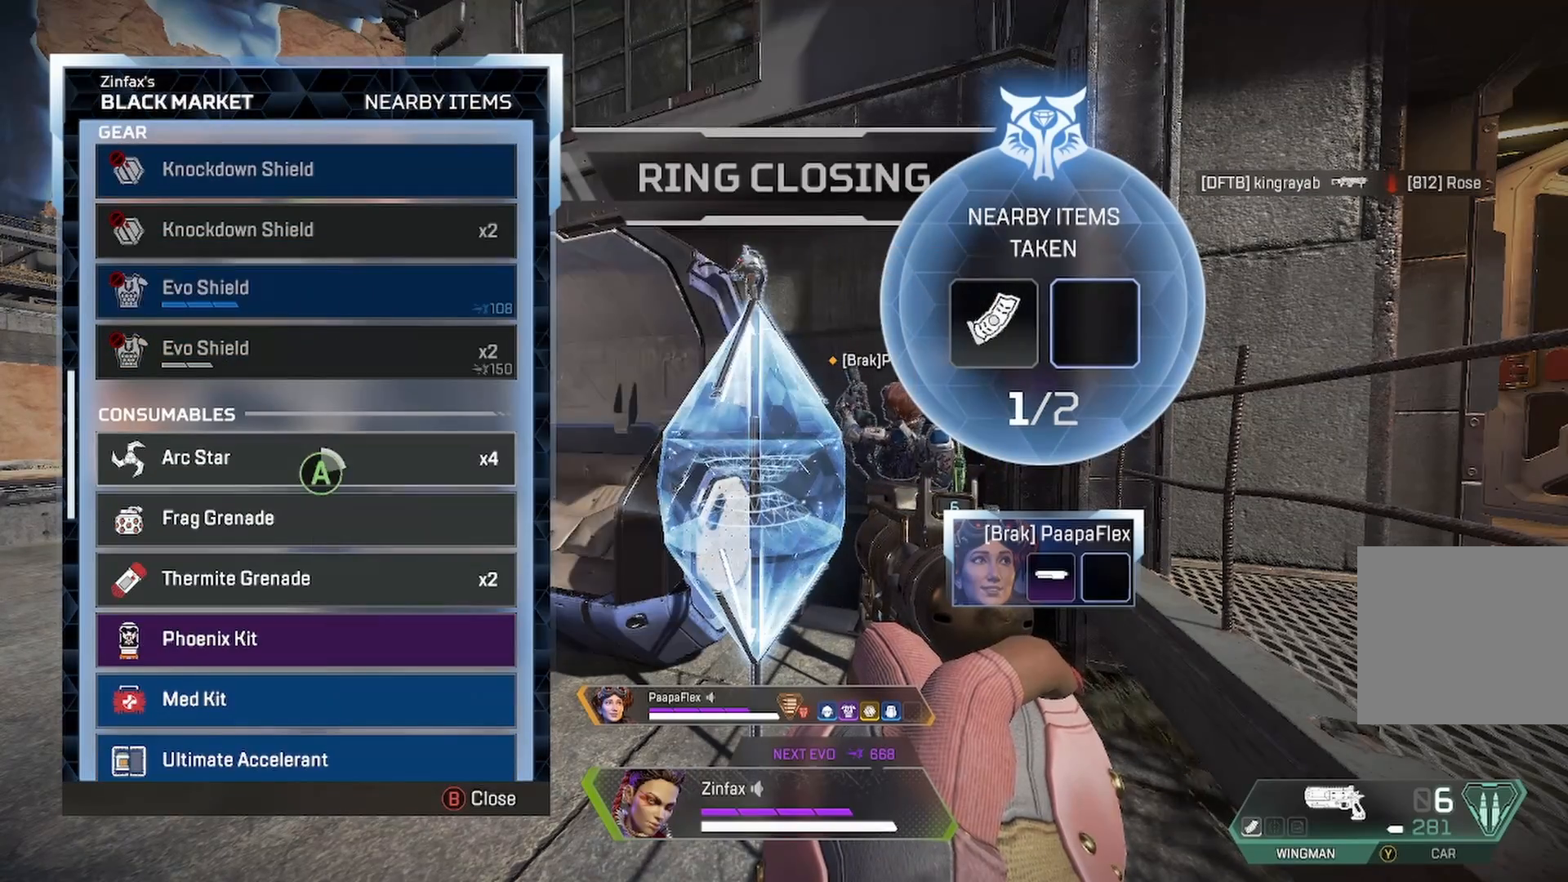
{"buttons": [], "left_stick": "right", "right_stick": "up", "events": []}
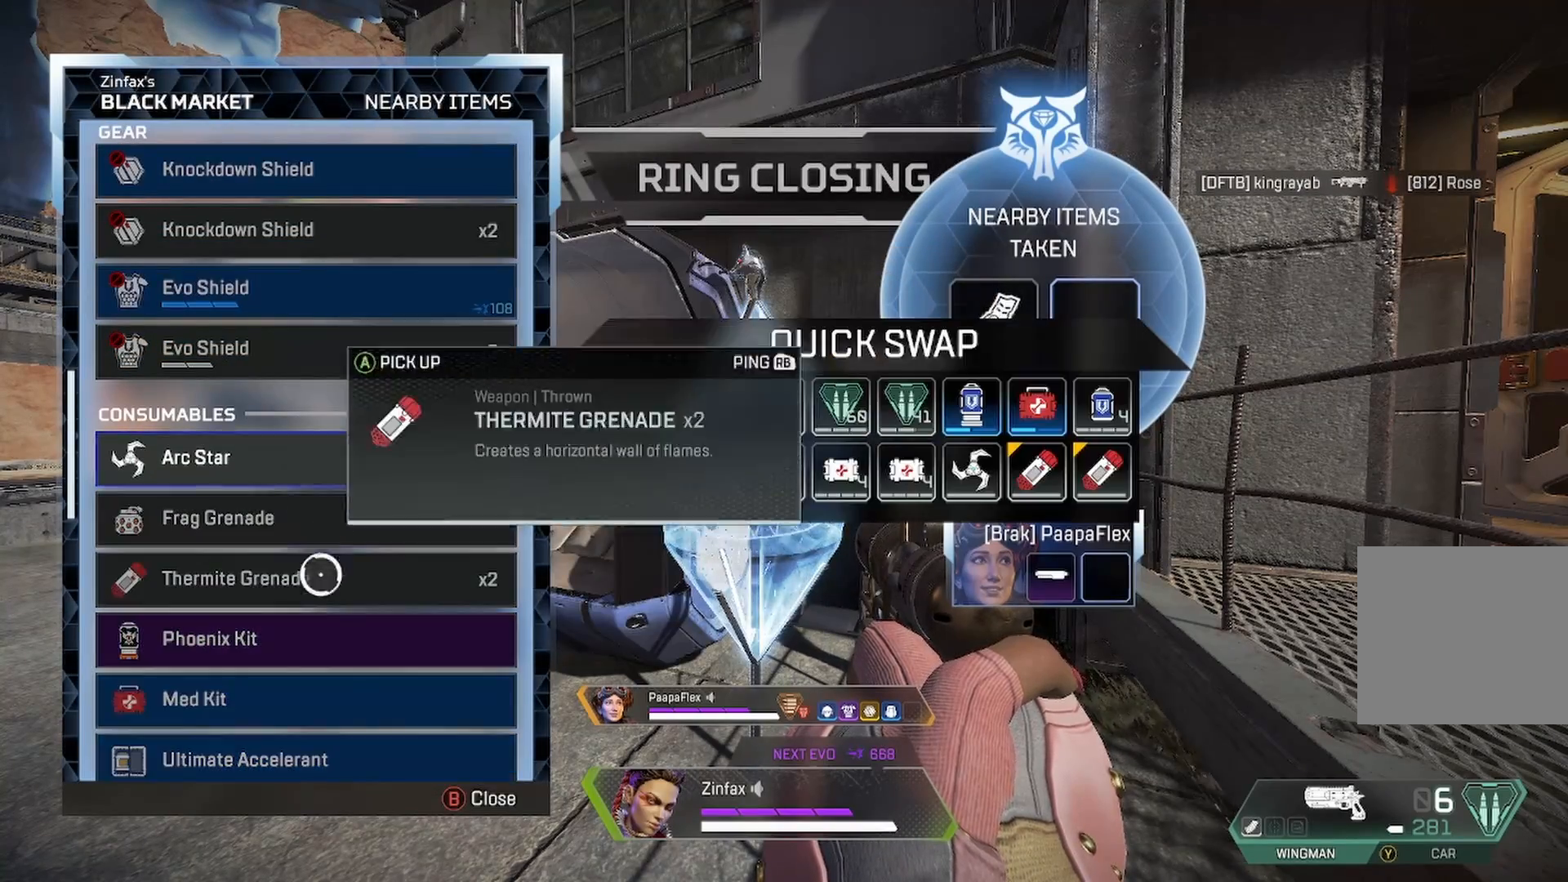
{"buttons": ["B"], "left_stick": "down", "right_stick": "center", "events": [[450, "B", "down"], [450, "left_stick", "down"], [450, "right_stick", "center"]]}
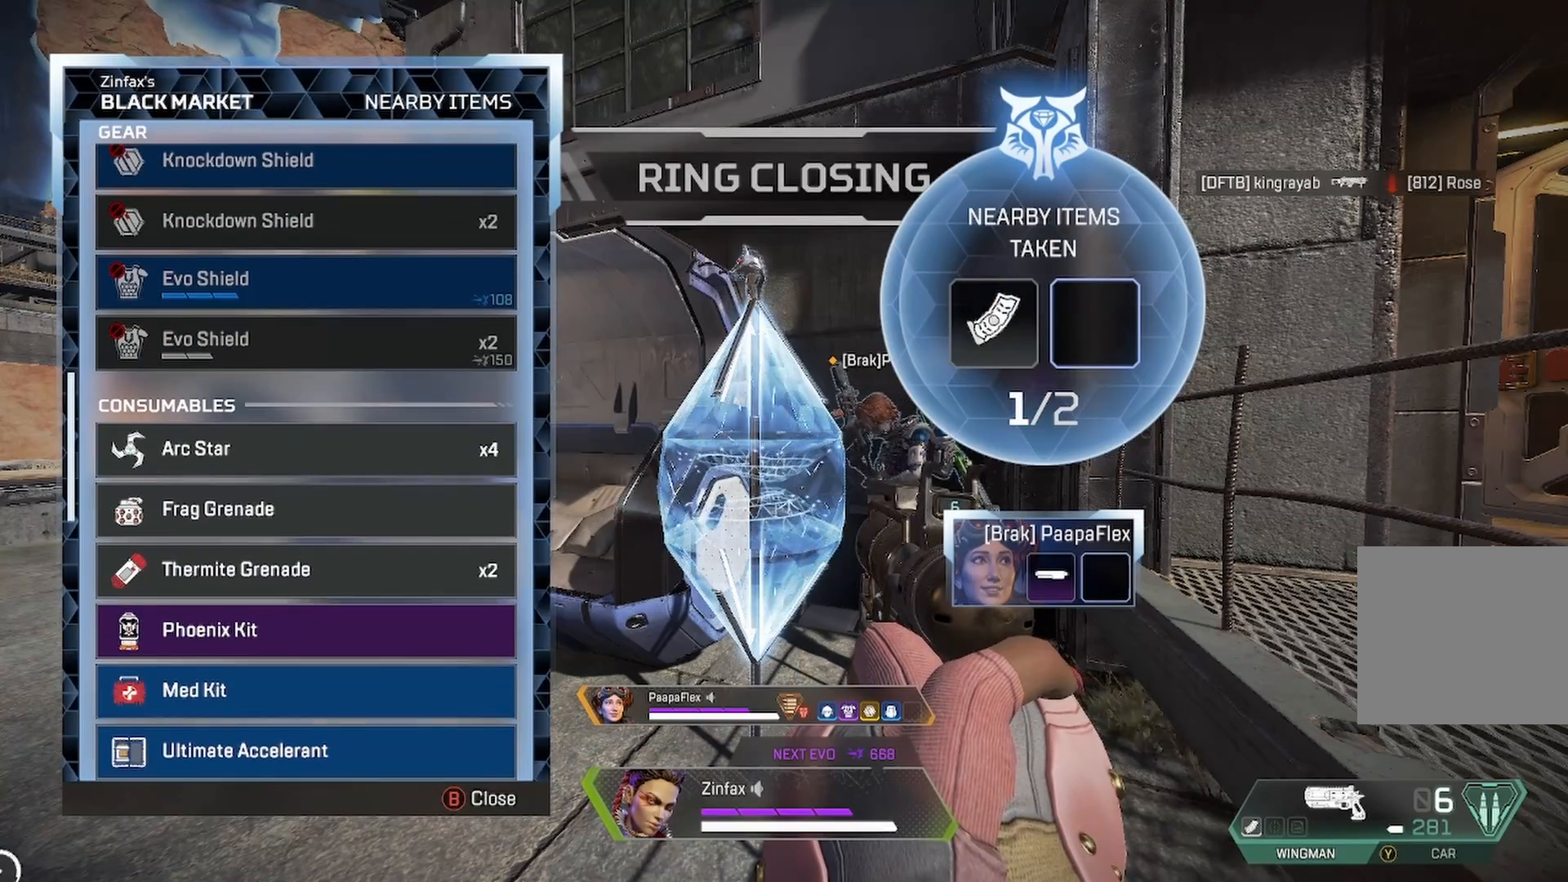
{"buttons": [], "left_stick": "up-right", "right_stick": "center", "events": [[500, "B", "up"], [500, "left_stick", "up-right"]]}
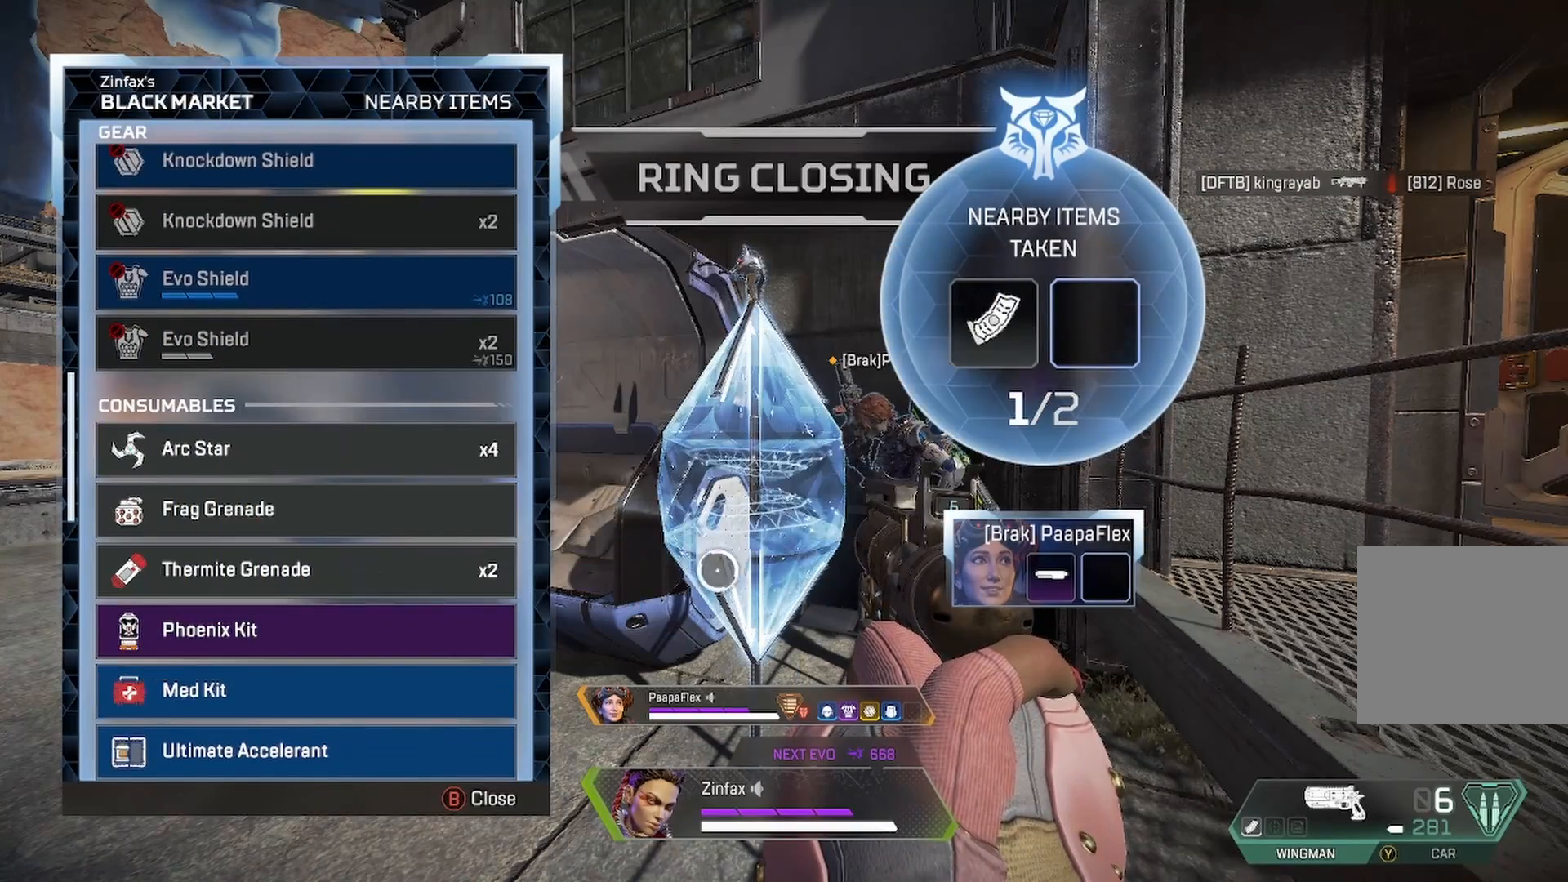
{"buttons": [], "left_stick": "up-right", "right_stick": "center", "events": []}
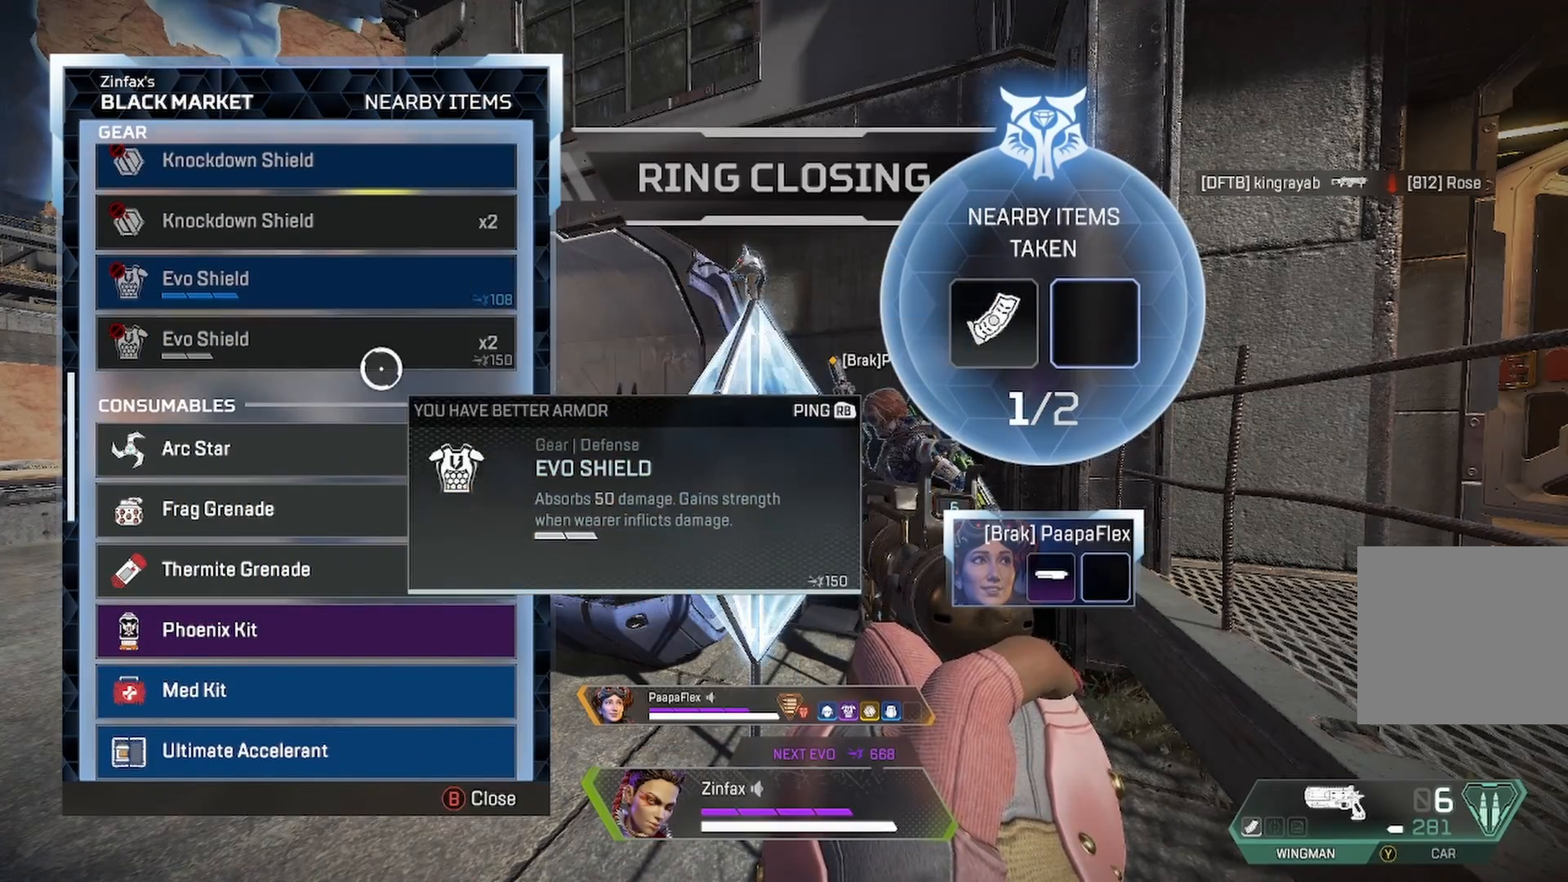
{"buttons": ["A"], "left_stick": "center", "right_stick": "center", "events": [[400, "left_stick", "down-left"], [483, "A", "down"], [483, "left_stick", "center"]]}
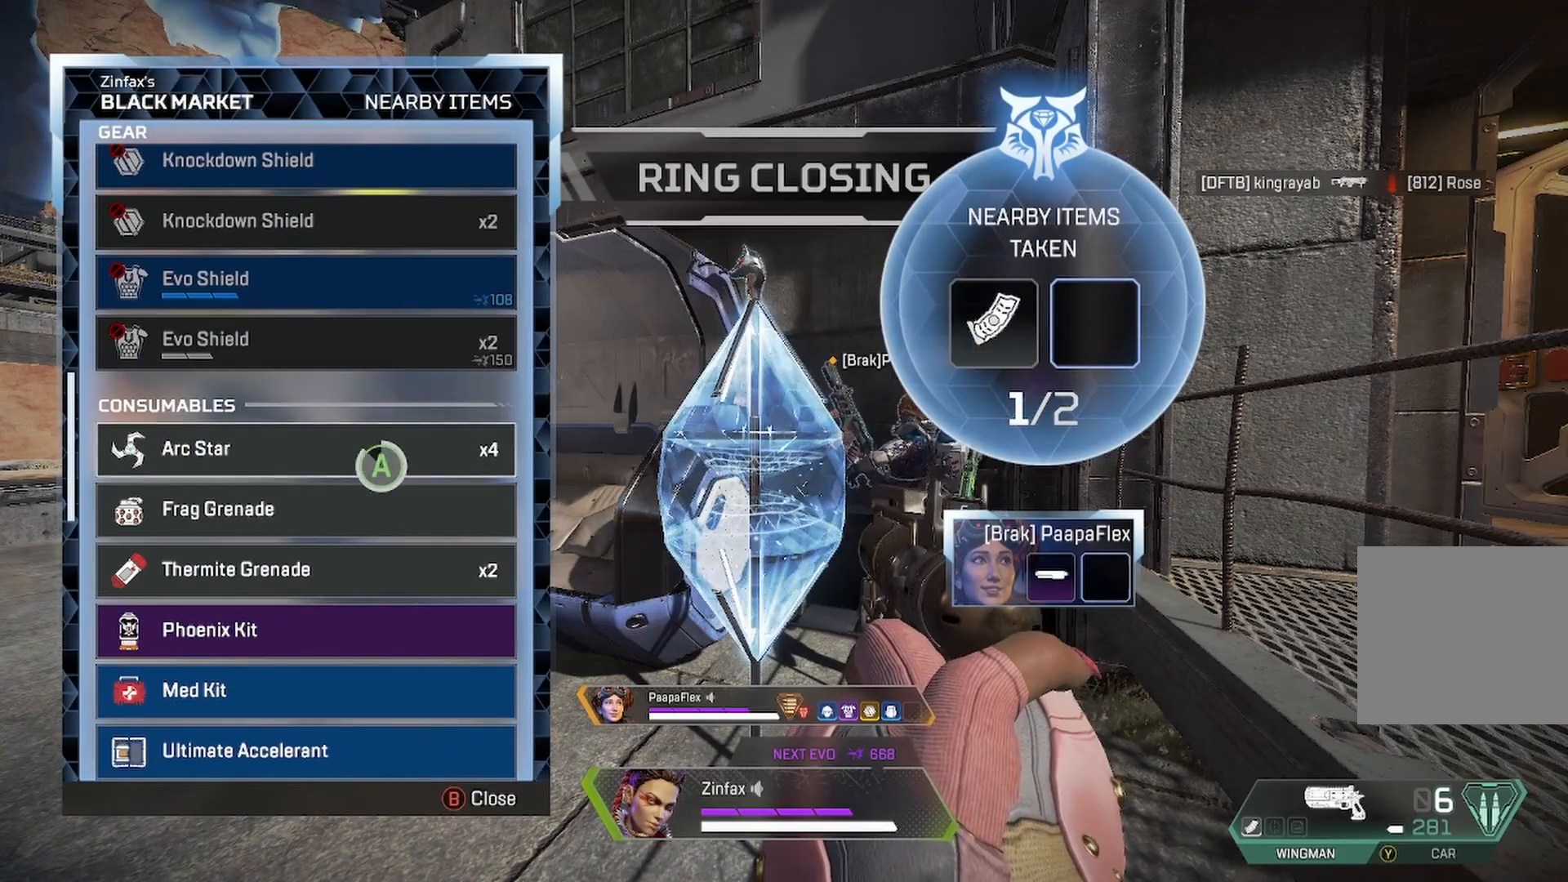
{"buttons": ["A"], "left_stick": "center", "right_stick": "center", "events": []}
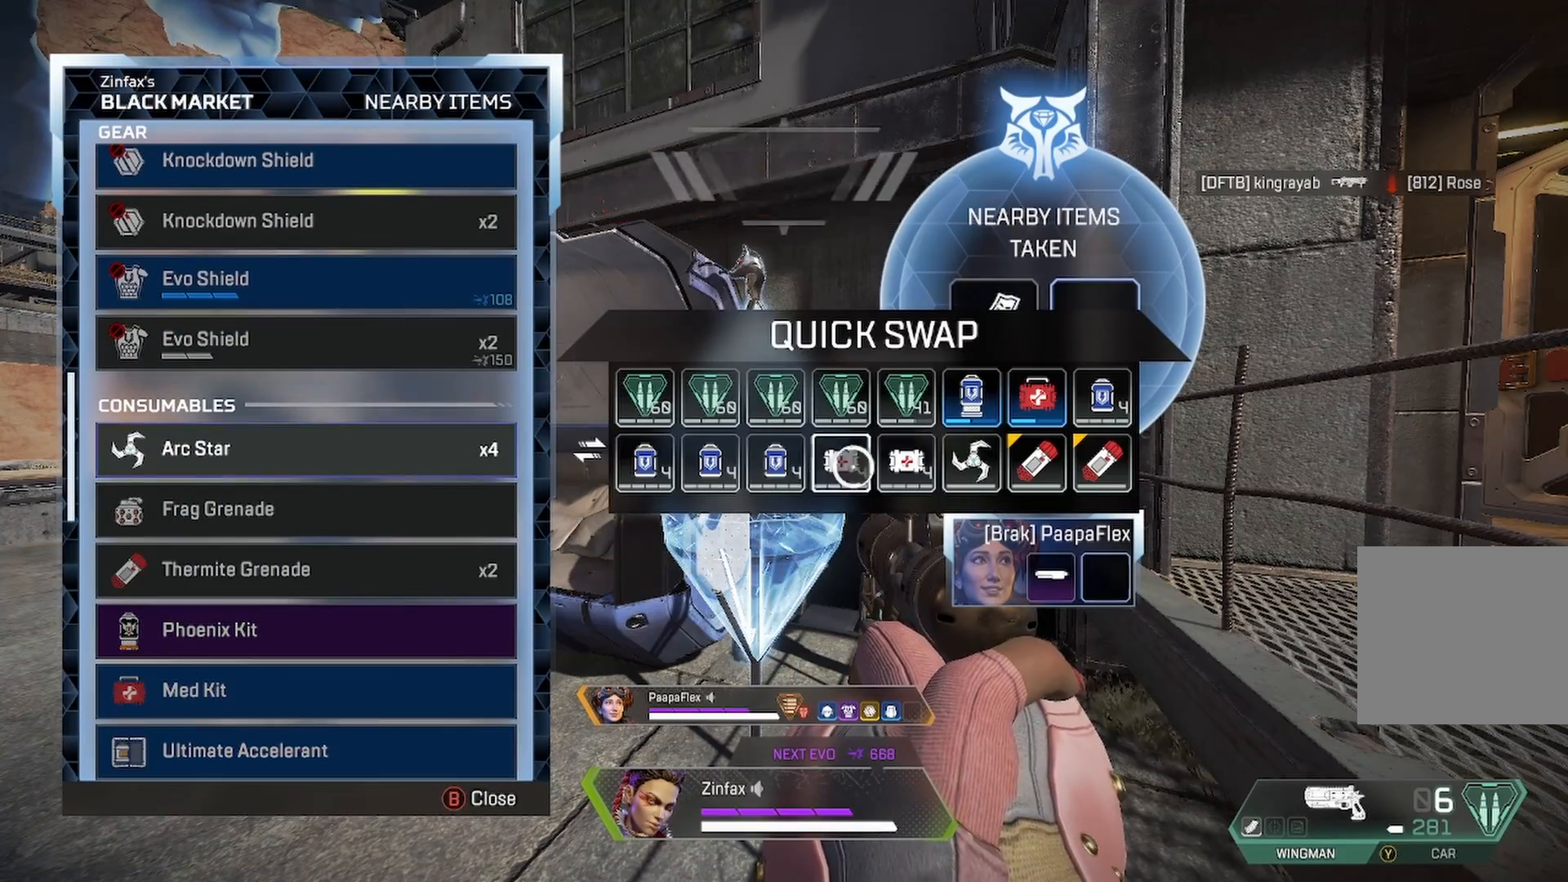
{"buttons": [], "left_stick": "right", "right_stick": "center", "events": [[33, "A", "up"], [33, "left_stick", "right"]]}
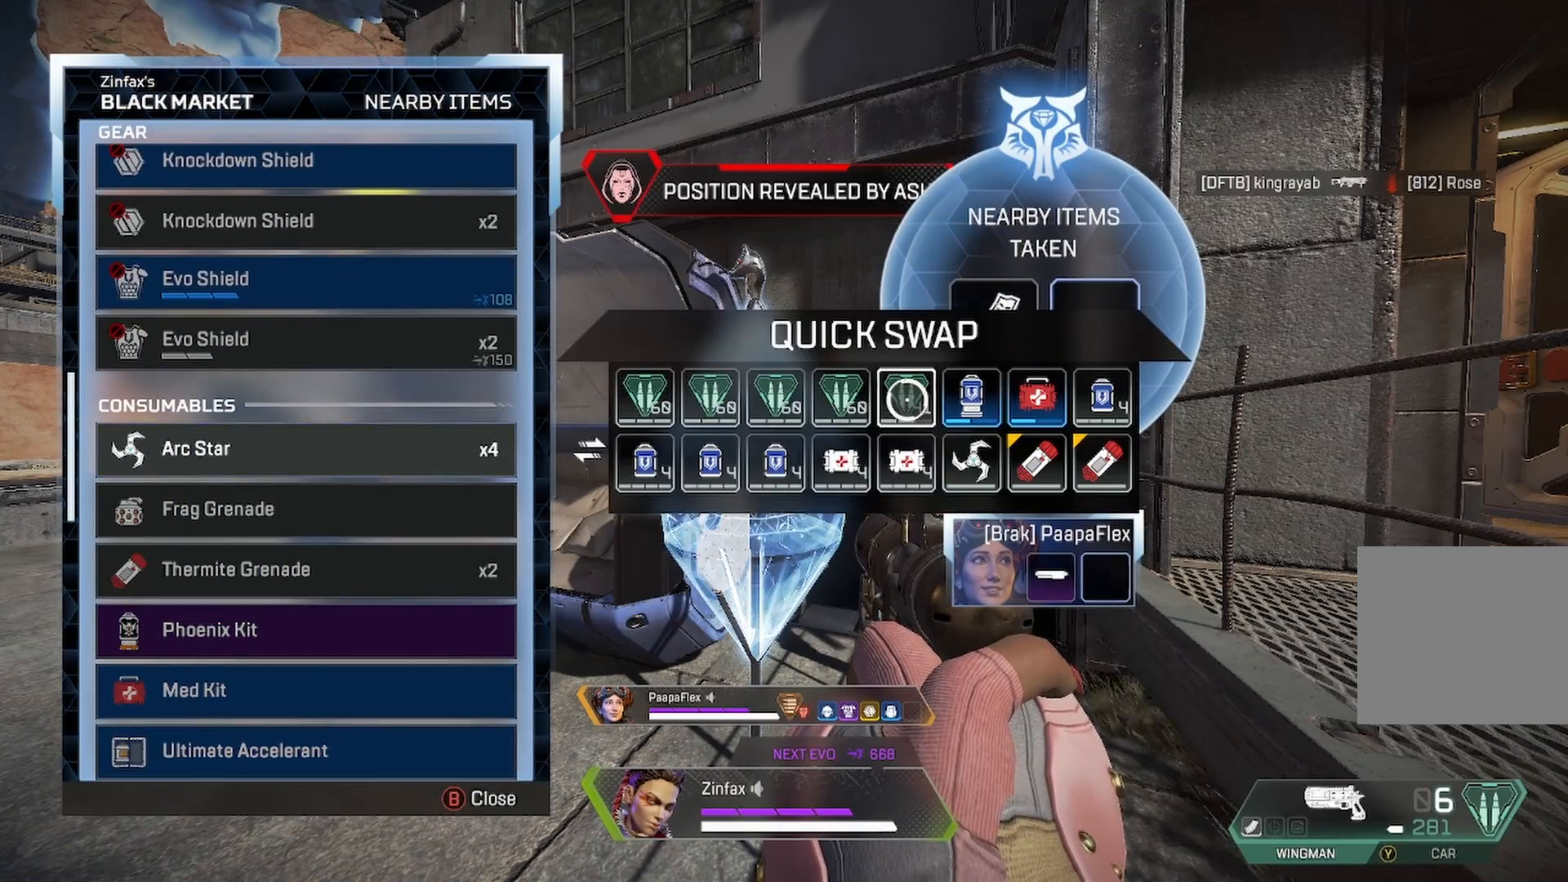
{"buttons": [], "left_stick": "right", "right_stick": "center", "events": []}